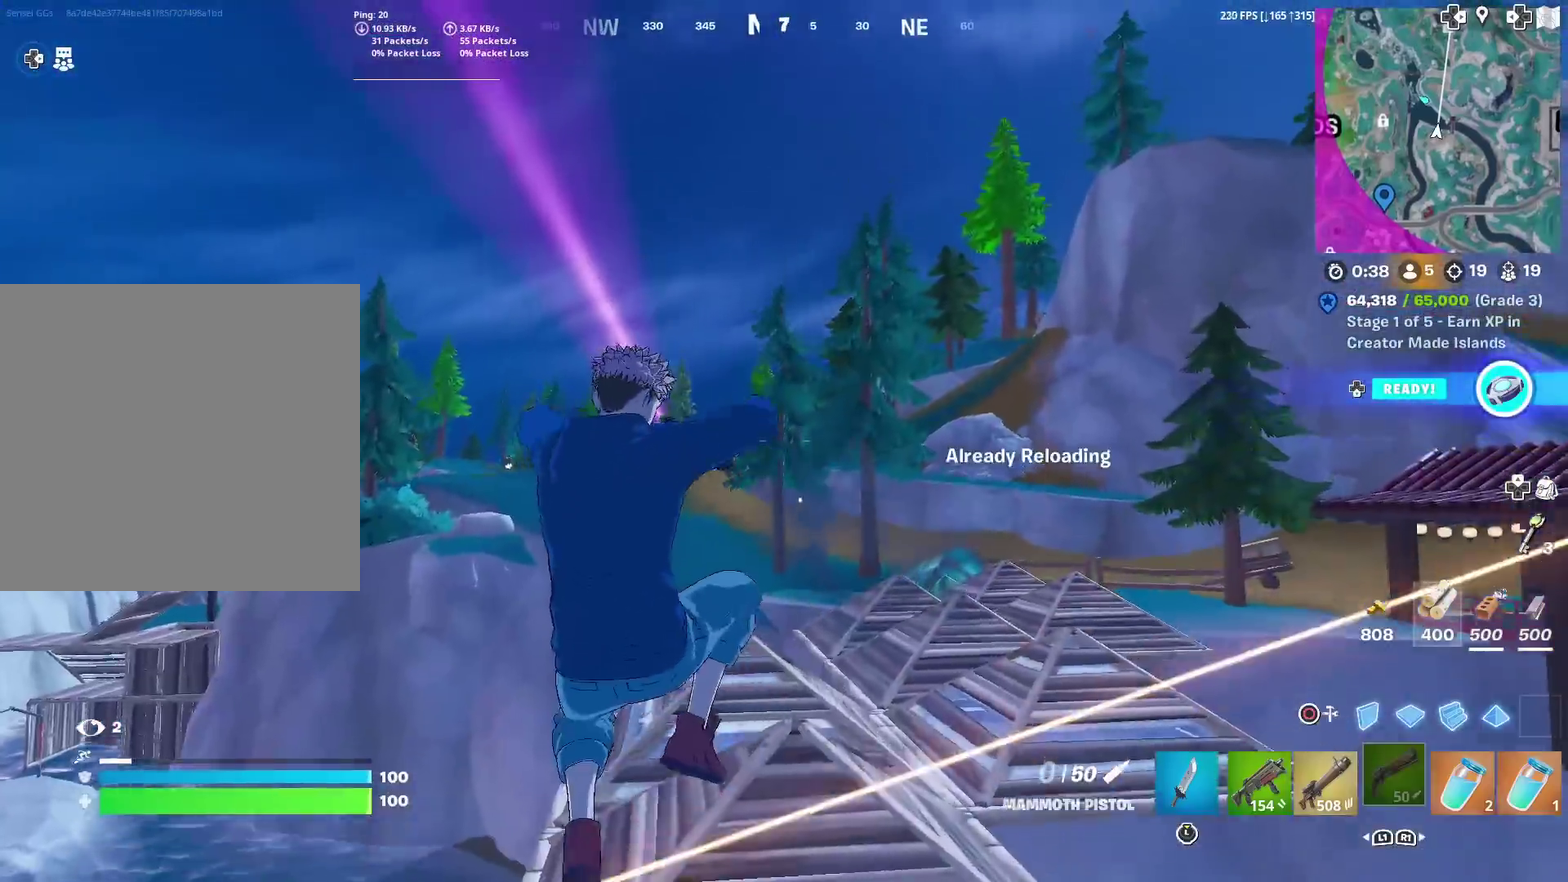
Gameplay with a controller (PlayStation layout); each line is a JSON object with the inputs held at the frame after it (dt_ms = milliseconds from this image to that frame). "events" lists button and stick changes between this image and that frame as [ms after this image, input, new state], when the widget could be followed in between. Not read: TOUCHPAD.
{"dt_ms": 400, "buttons": [], "left_stick": "right", "right_stick": "center", "events": [[50, "SQUARE", "down"], [83, "right_stick", "right"], [150, "SQUARE", "up"], [233, "right_stick", "center"]]}
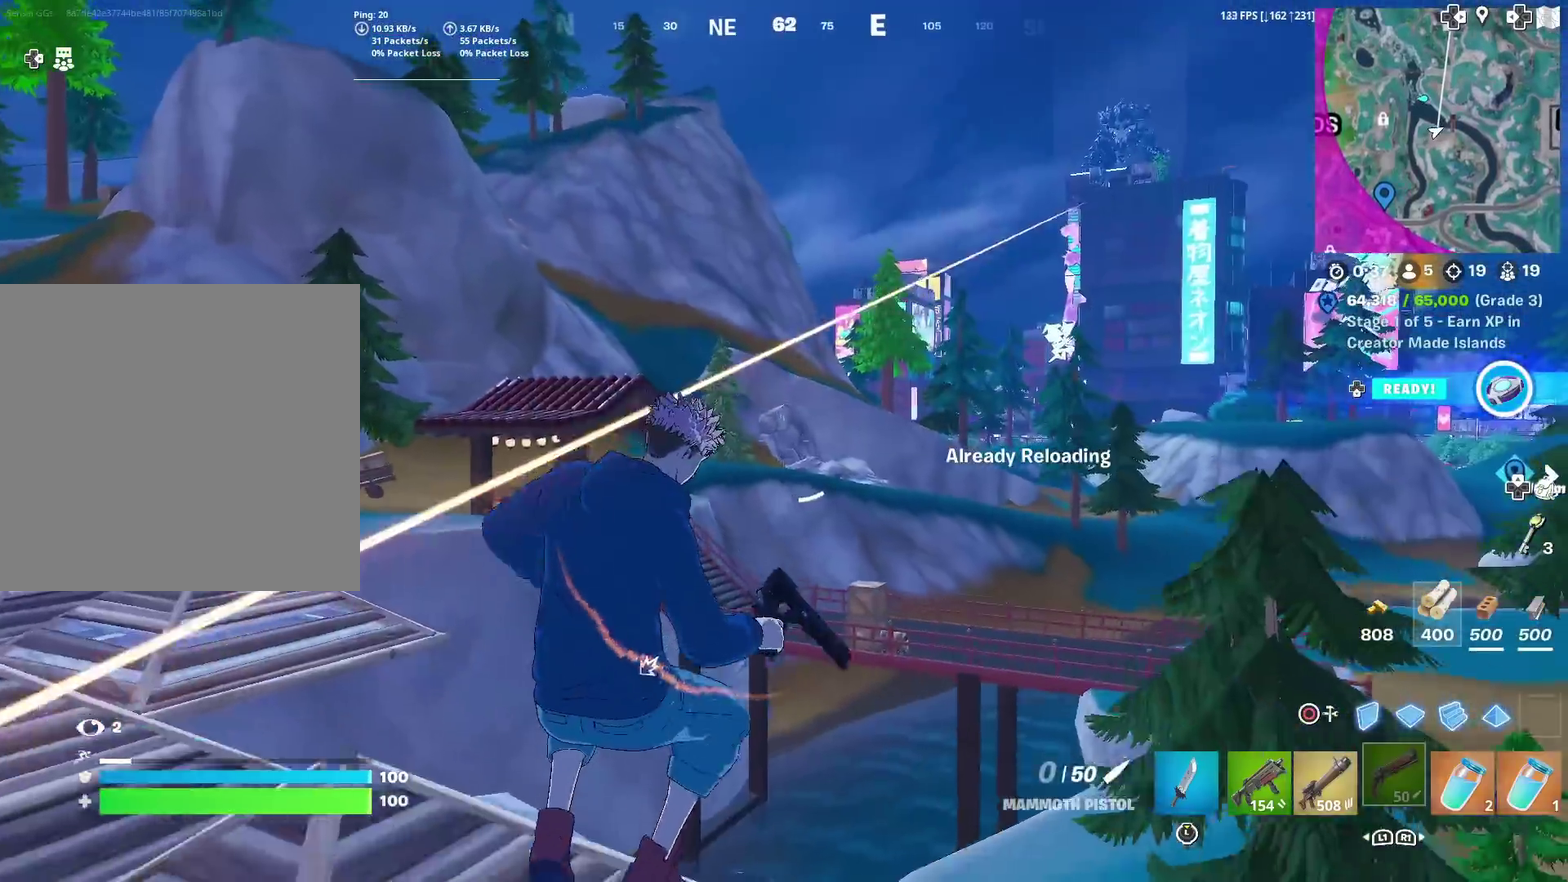
{"dt_ms": 601, "buttons": [], "left_stick": "right", "right_stick": "center", "events": [[400, "CROSS", "down"], [501, "CROSS", "up"]]}
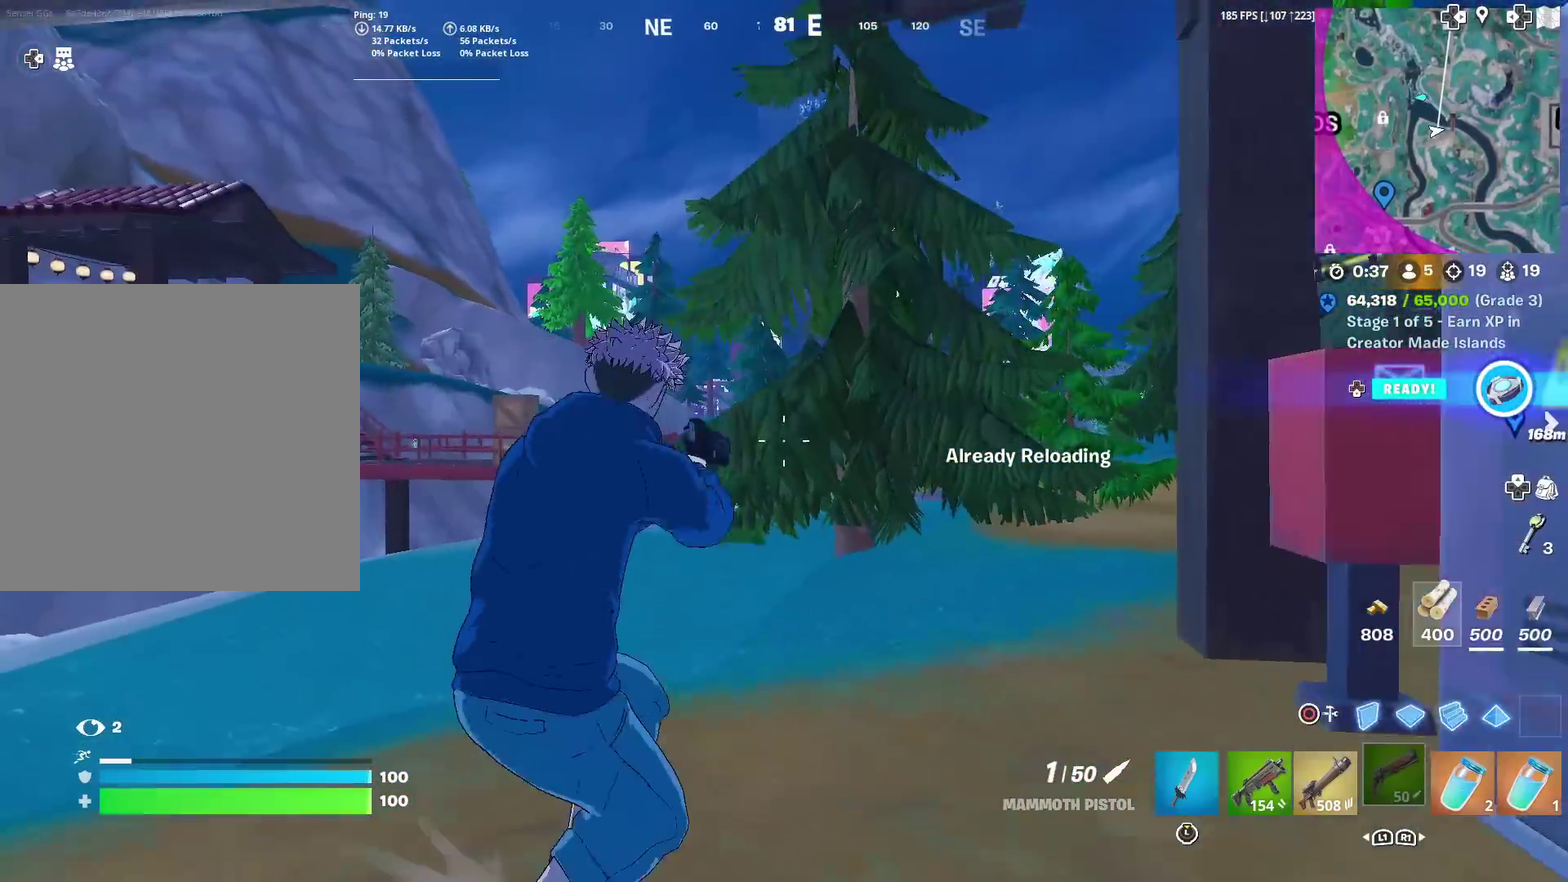
{"dt_ms": 400, "buttons": [], "left_stick": "right", "right_stick": "right", "events": [[200, "right_stick", "right"], [233, "left_stick", "up-right"], [383, "left_stick", "right"]]}
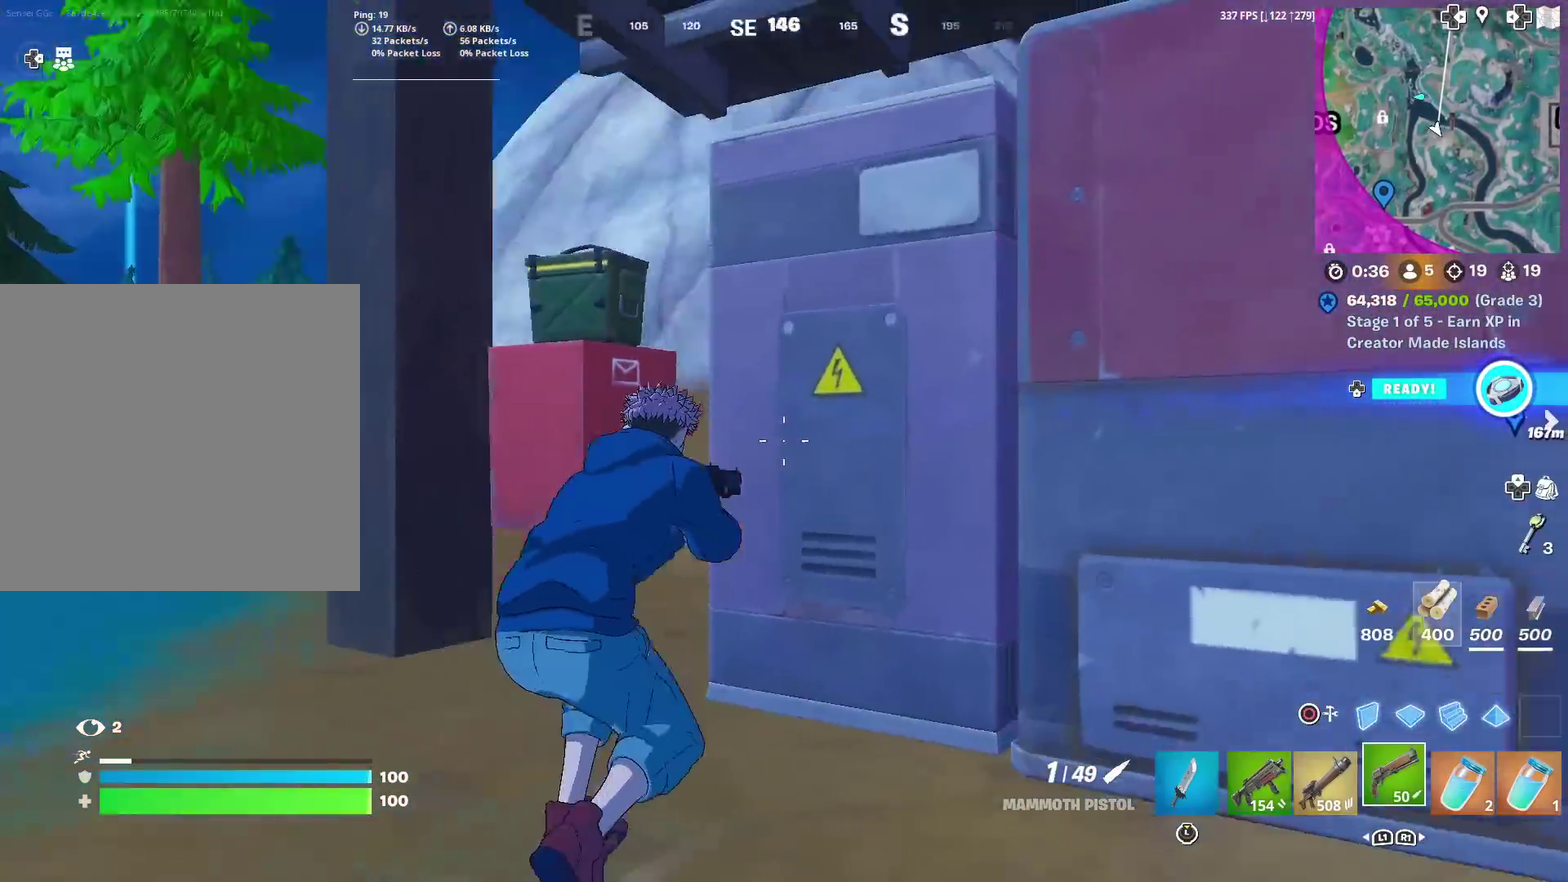
{"dt_ms": 601, "buttons": [], "left_stick": "up-right", "right_stick": "center"}
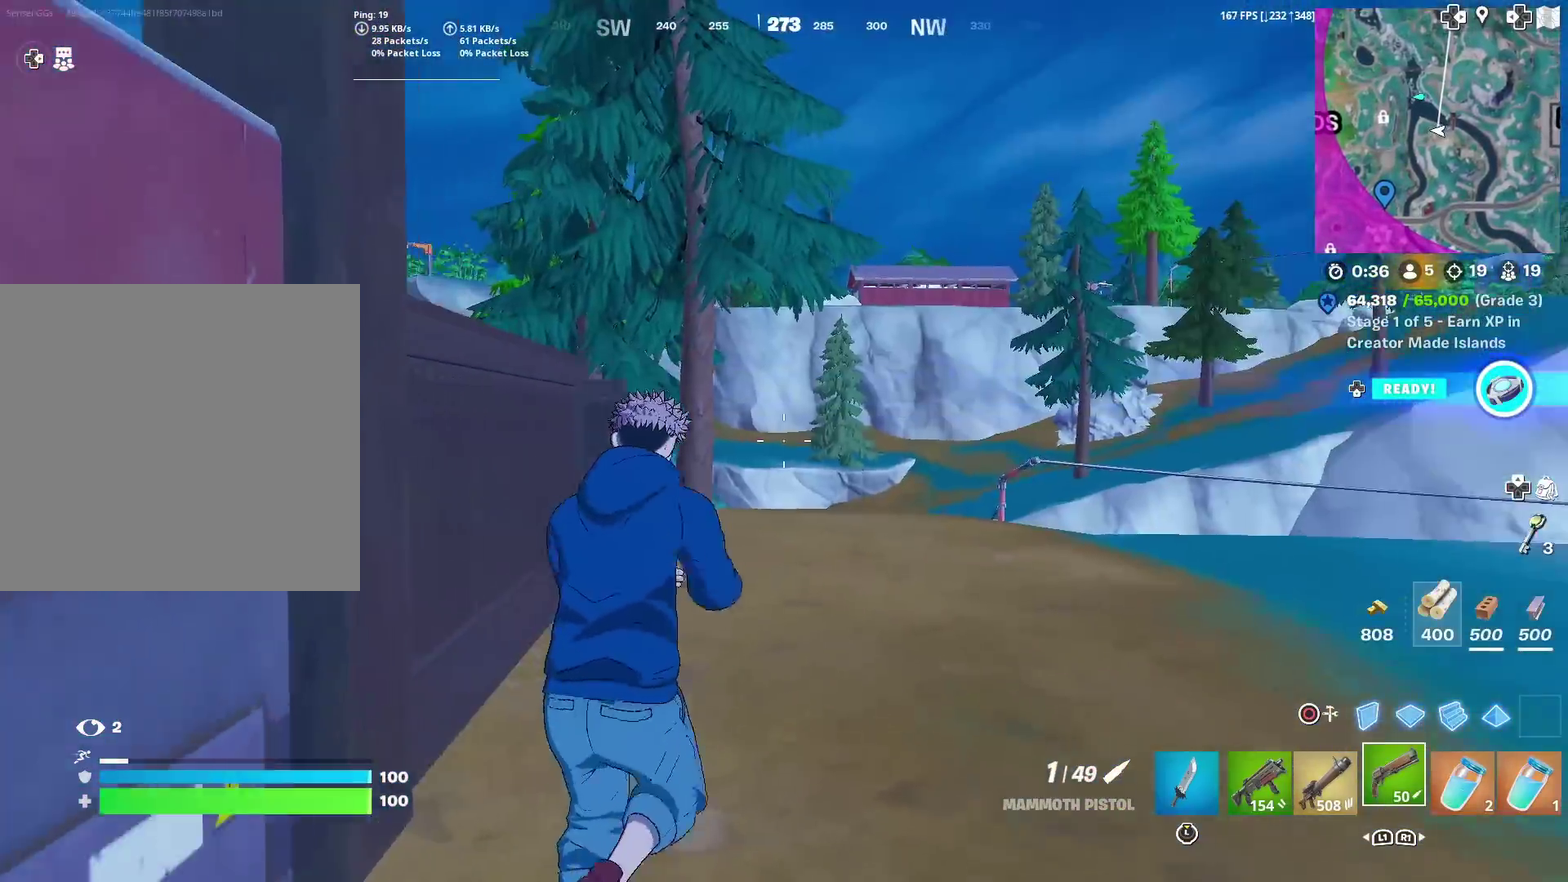
{"dt_ms": 300, "buttons": [], "left_stick": "up", "right_stick": "left", "events": [[183, "right_stick", "left"], [200, "left_stick", "up"]]}
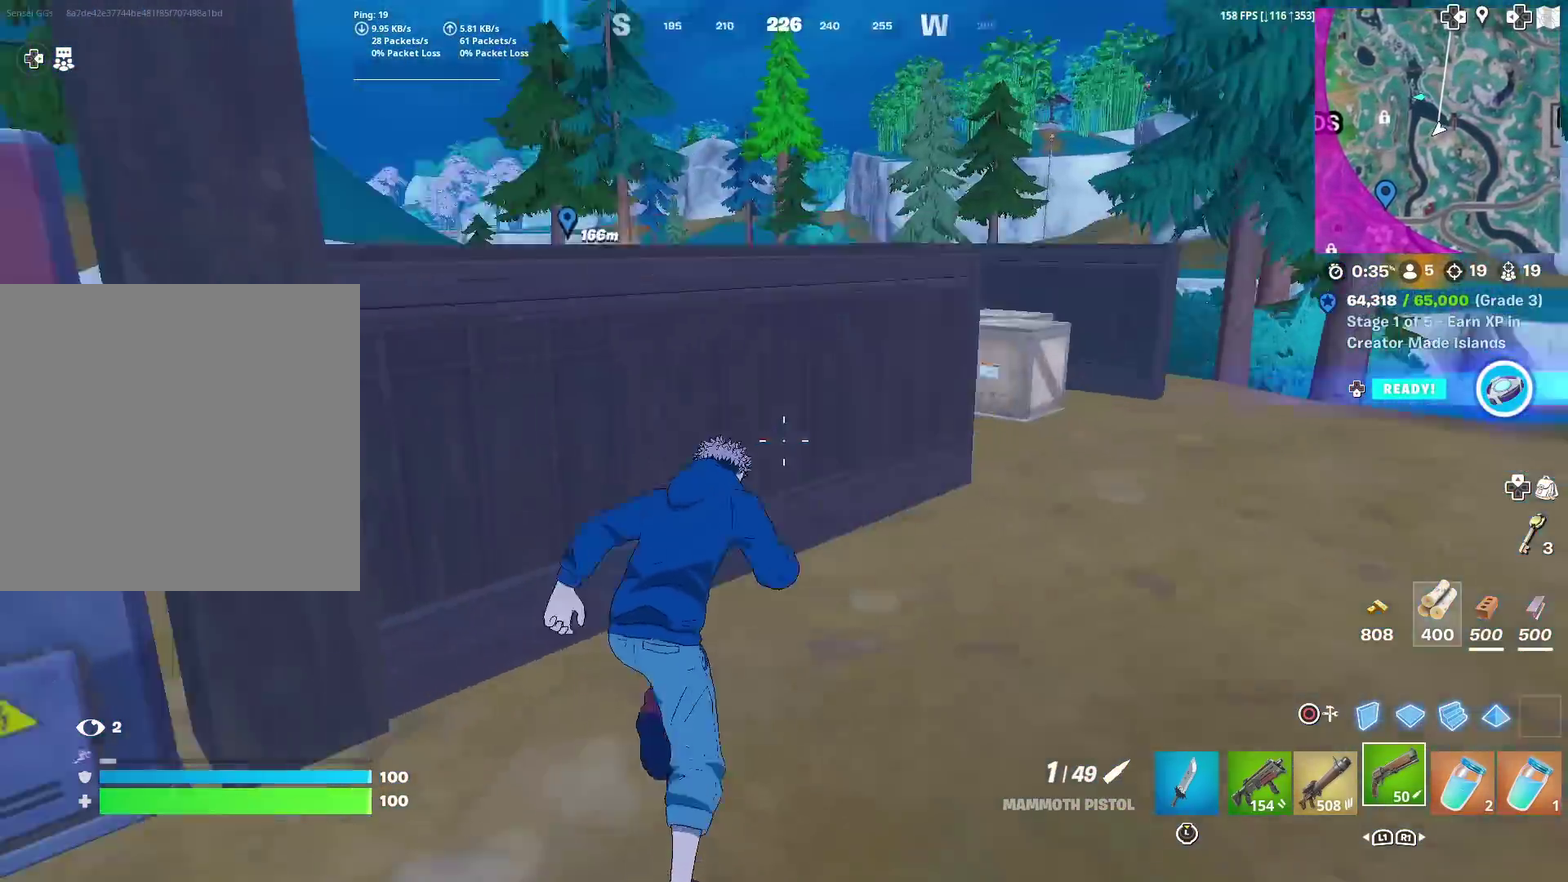
{"dt_ms": 901, "buttons": [], "left_stick": "up", "right_stick": "center", "events": [[17, "CROSS", "down"], [50, "left_stick", "up-left"], [50, "right_stick", "center"], [100, "CROSS", "up"], [517, "left_stick", "up"]]}
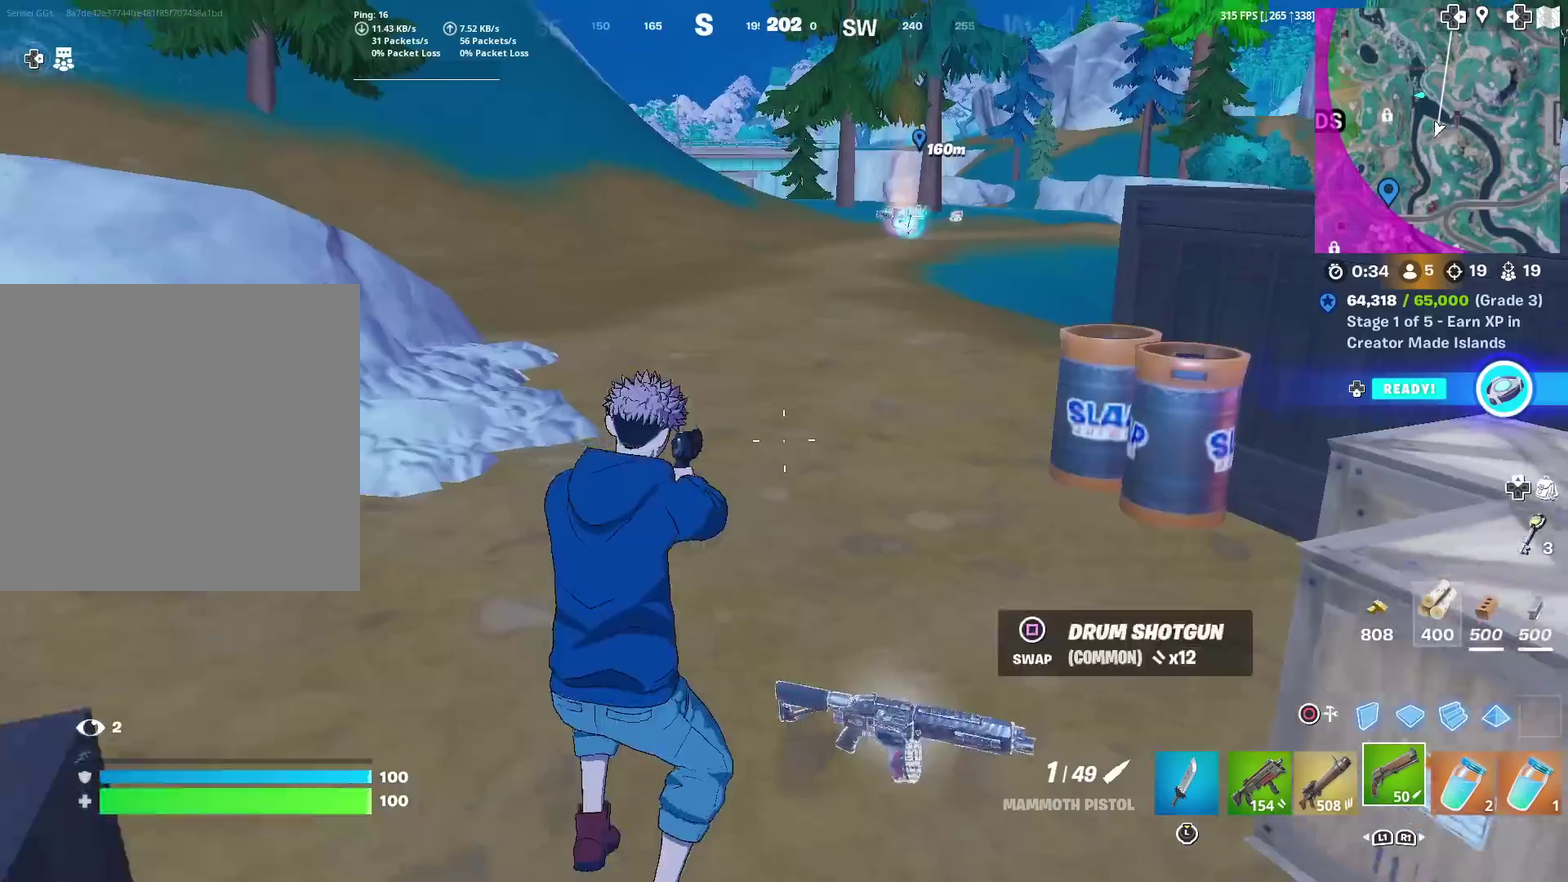
{"dt_ms": 300, "buttons": [], "left_stick": "up-right", "right_stick": "center", "events": [[100, "left_stick", "up-right"]]}
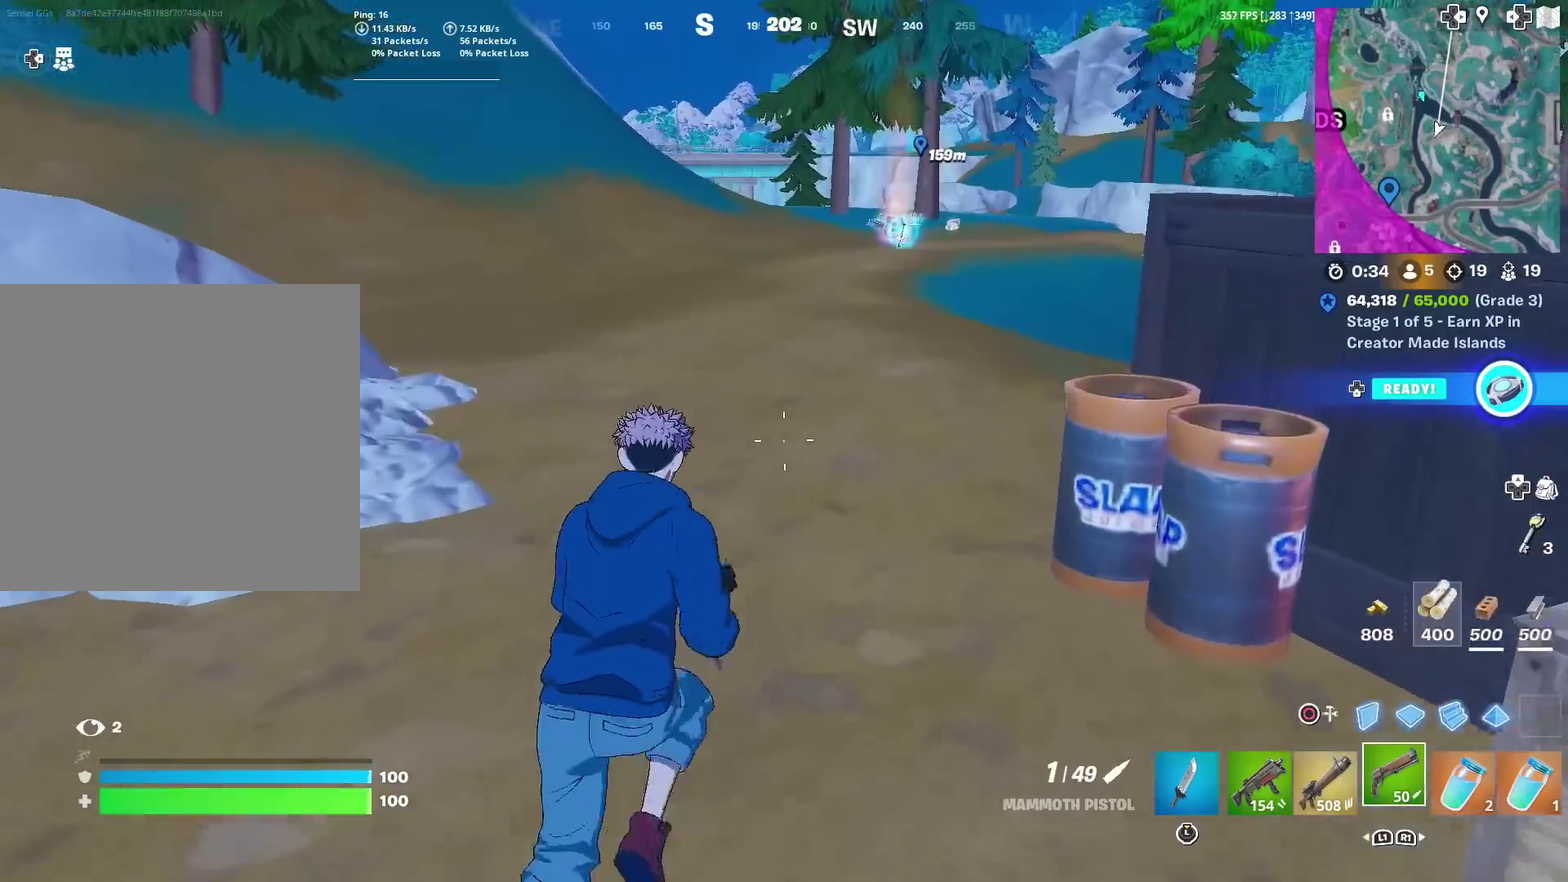
{"dt_ms": 501, "buttons": ["L1"], "left_stick": "right", "right_stick": "up-left", "events": [[34, "left_stick", "up"], [67, "right_stick", "left"], [200, "left_stick", "up-right"], [217, "right_stick", "up-left"], [267, "right_stick", "center"], [417, "L1", "down"], [484, "right_stick", "up-left"], [501, "left_stick", "right"]]}
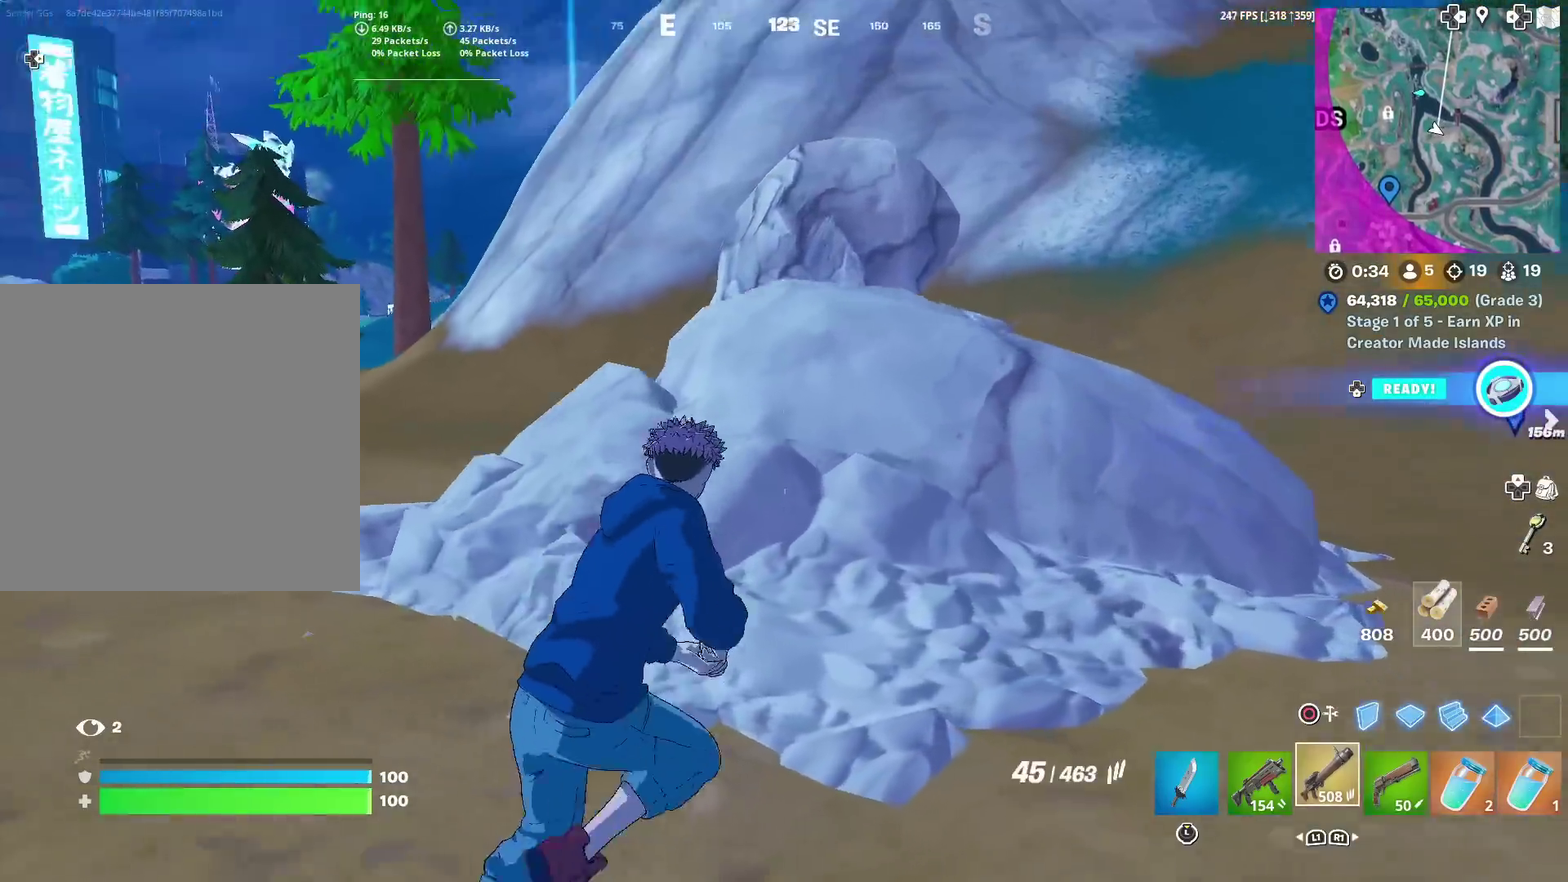
{"dt_ms": 300, "buttons": [], "left_stick": "right", "right_stick": "center", "events": [[16, "L1", "up"], [33, "CROSS", "down"], [66, "right_stick", "center"], [100, "L1", "down"], [150, "CROSS", "up"], [217, "L1", "up"]]}
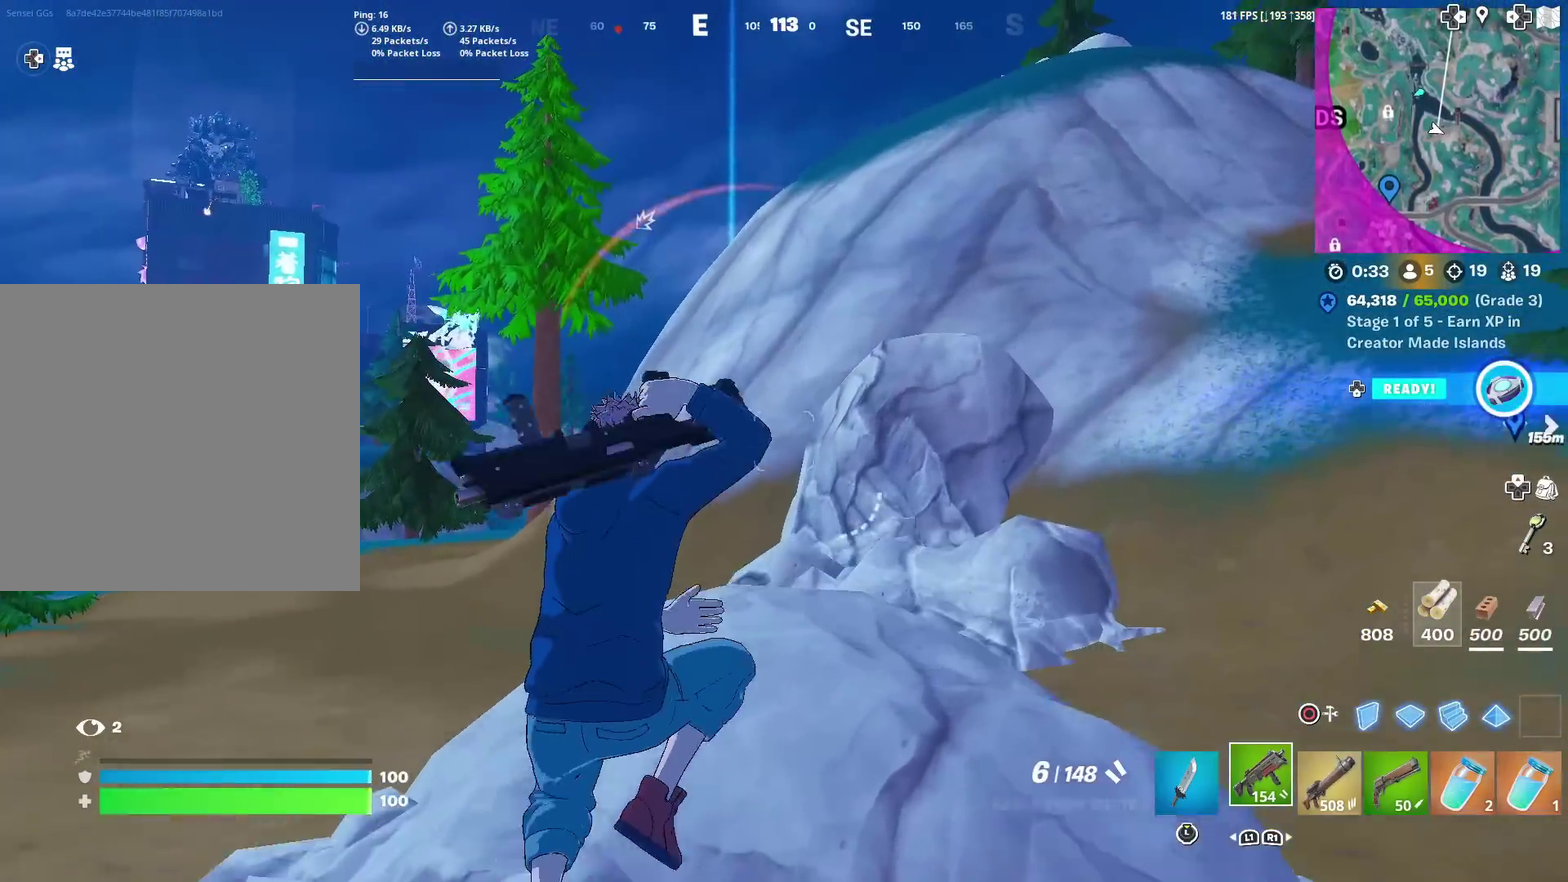
{"dt_ms": 901, "buttons": [], "left_stick": "right", "right_stick": "center", "events": [[717, "CIRCLE", "down"], [851, "CIRCLE", "up"]]}
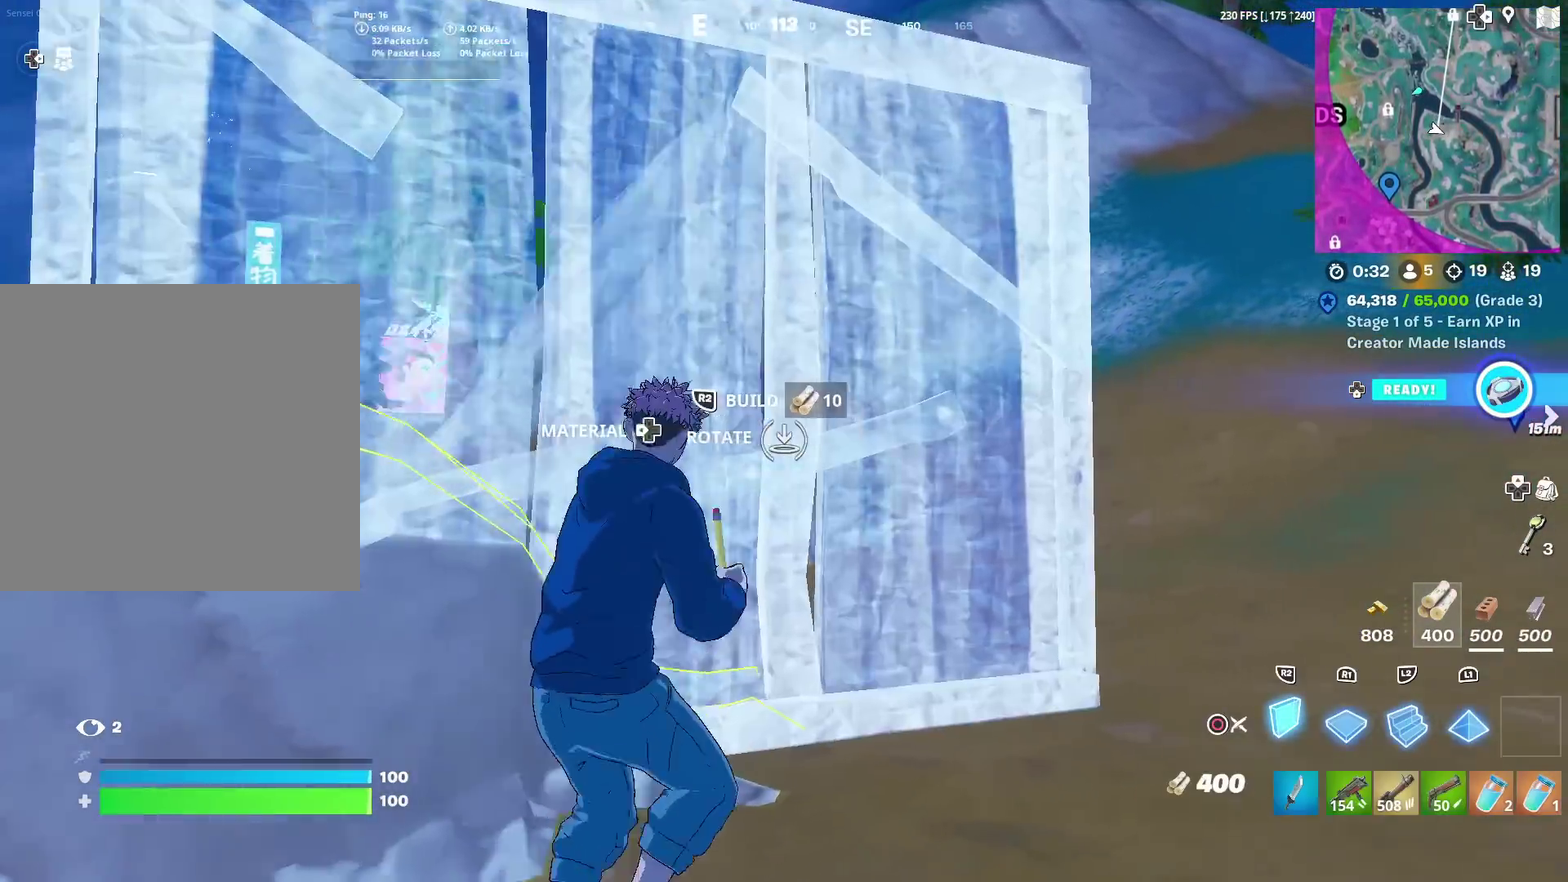
{"dt_ms": 300, "buttons": [], "left_stick": "right", "right_stick": "center", "events": [[100, "R2", "down"], [183, "R2", "up"]]}
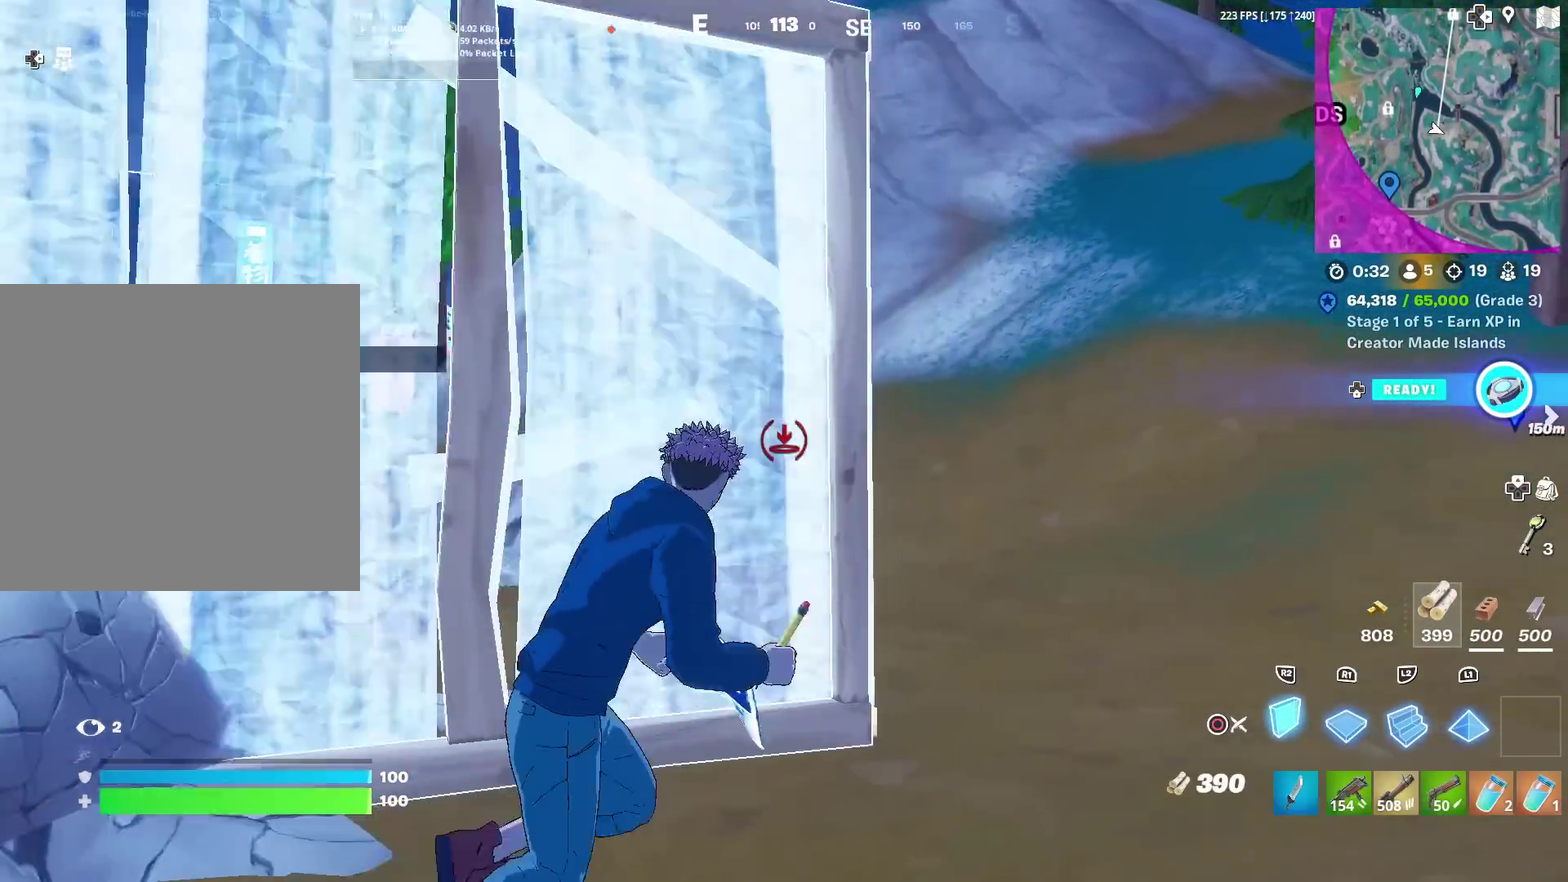
{"dt_ms": 701, "buttons": ["CROSS", "R2"], "left_stick": "up-left", "right_stick": "center", "events": [[134, "left_stick", "center"], [184, "CIRCLE", "down"], [200, "left_stick", "down"], [284, "left_stick", "down-left"], [334, "CIRCLE", "up"], [551, "CIRCLE", "down"], [617, "left_stick", "left"], [634, "CROSS", "down"], [668, "CIRCLE", "up"], [684, "R2", "down"], [684, "left_stick", "up-left"]]}
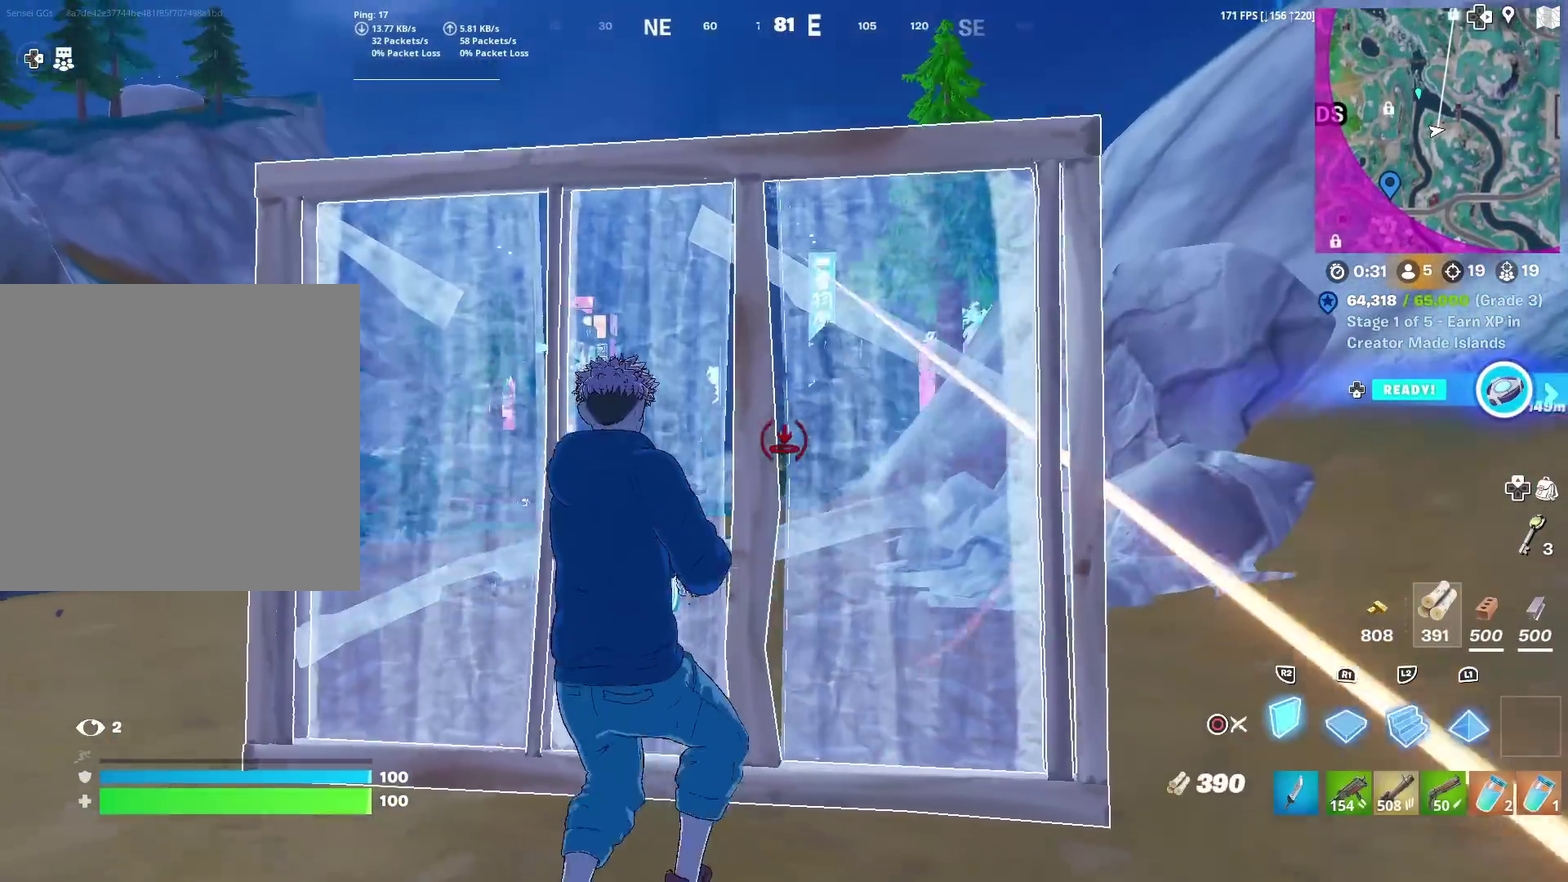
{"dt_ms": 300, "buttons": ["R1"], "left_stick": "up-right", "right_stick": "center", "events": [[17, "CROSS", "up"], [50, "left_stick", "up"], [83, "R2", "up"], [117, "L2", "down"], [133, "left_stick", "up-right"], [167, "CIRCLE", "down"], [233, "L2", "up"], [283, "R1", "down"], [300, "CIRCLE", "up"]]}
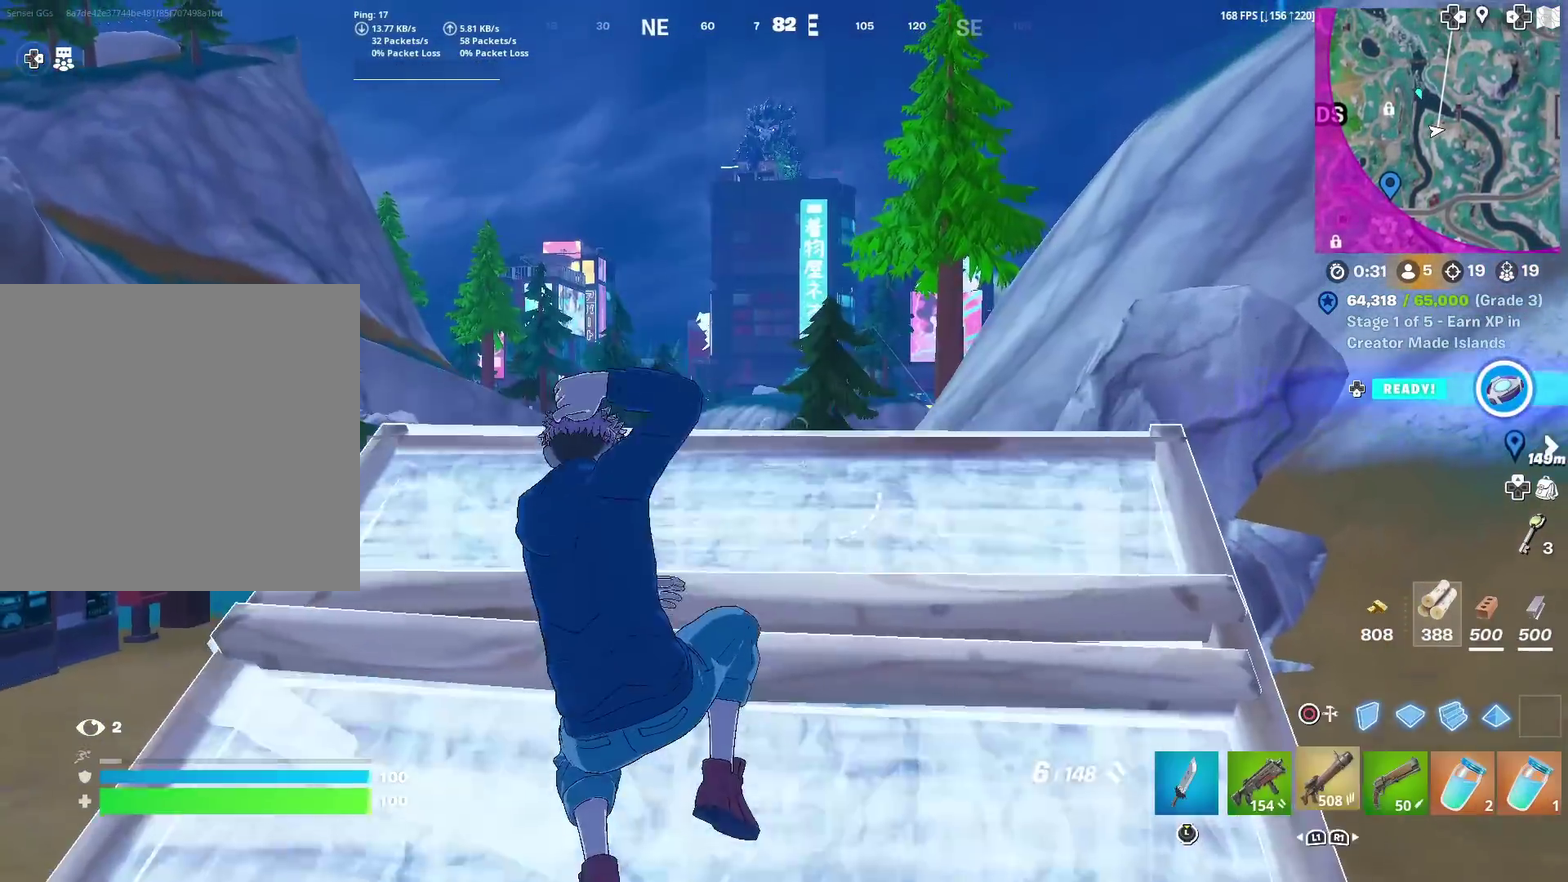
{"dt_ms": 601, "buttons": ["R3"], "left_stick": "up", "right_stick": "center"}
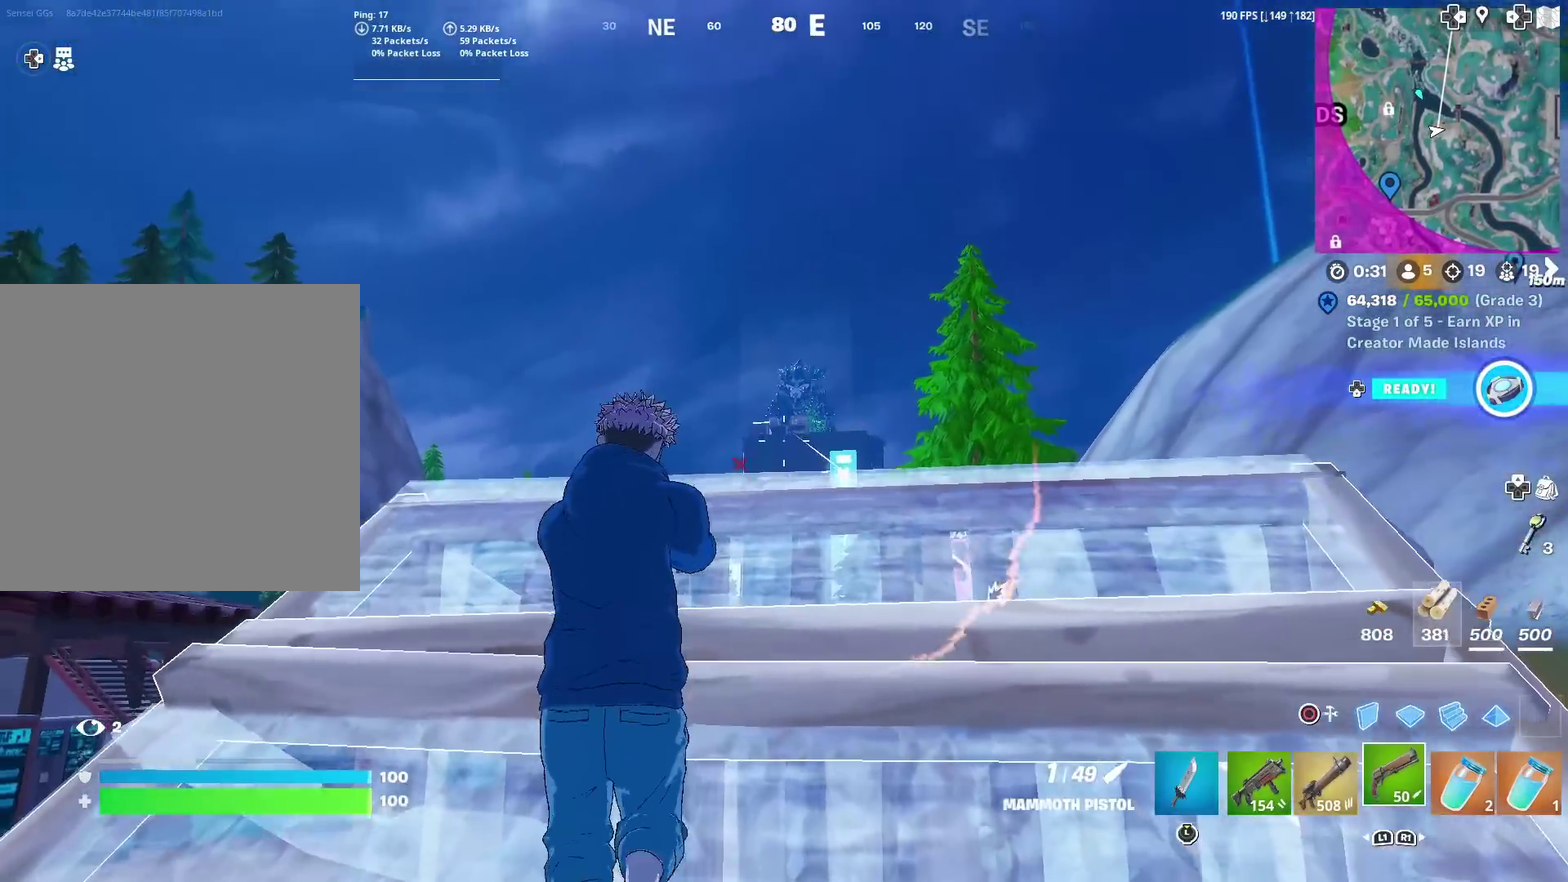
{"dt_ms": 400, "buttons": ["L2"], "left_stick": "up", "right_stick": "center"}
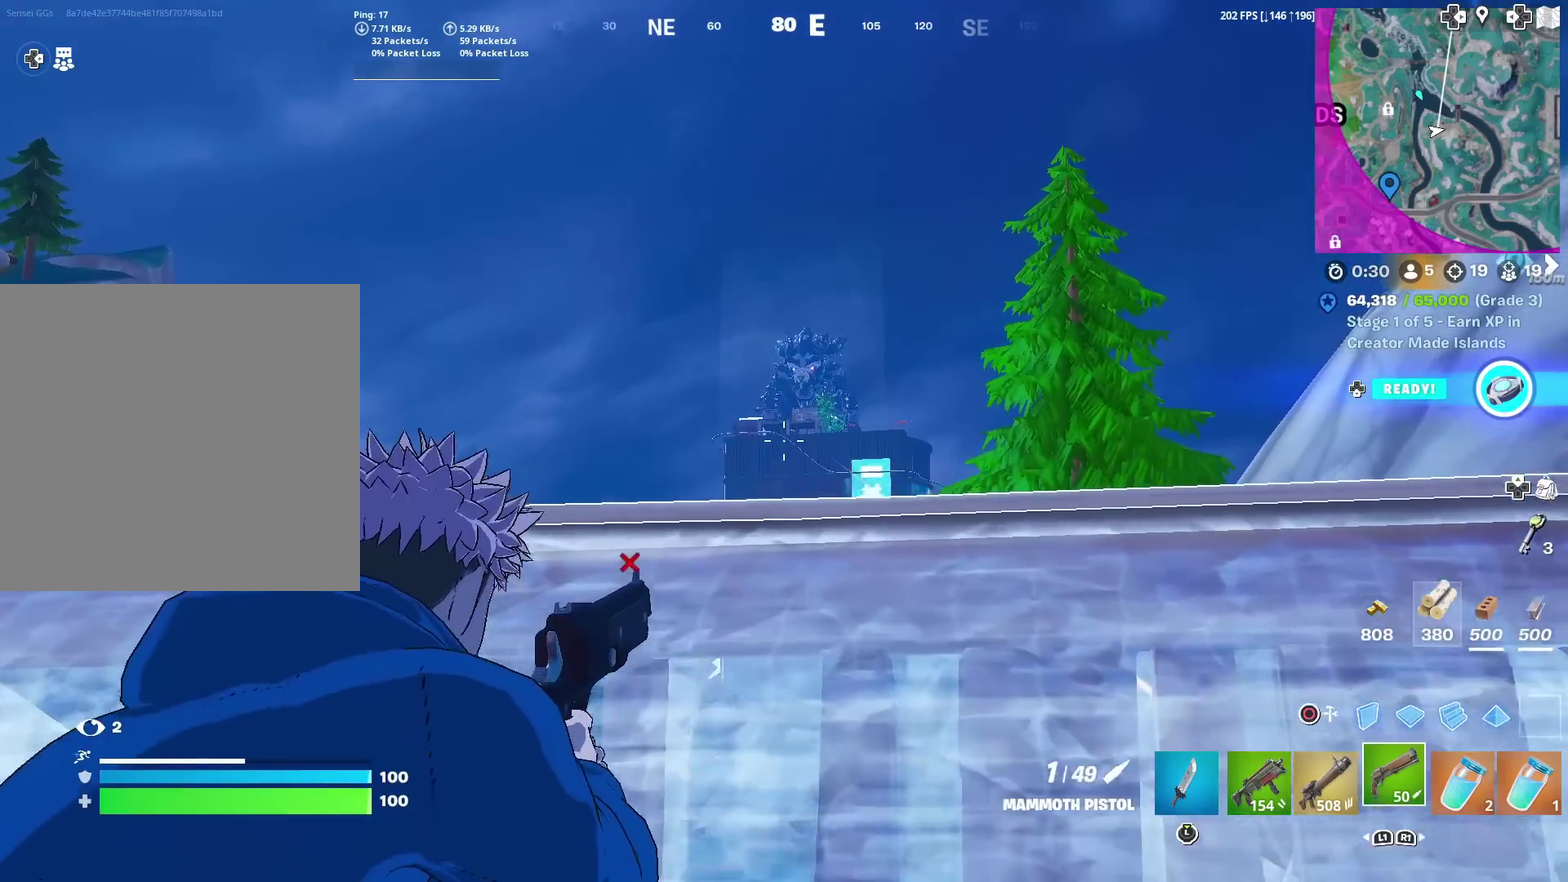
{"dt_ms": 584, "buttons": ["L2"], "left_stick": "center", "right_stick": "center", "events": [[184, "left_stick", "up-right"], [234, "left_stick", "center"]]}
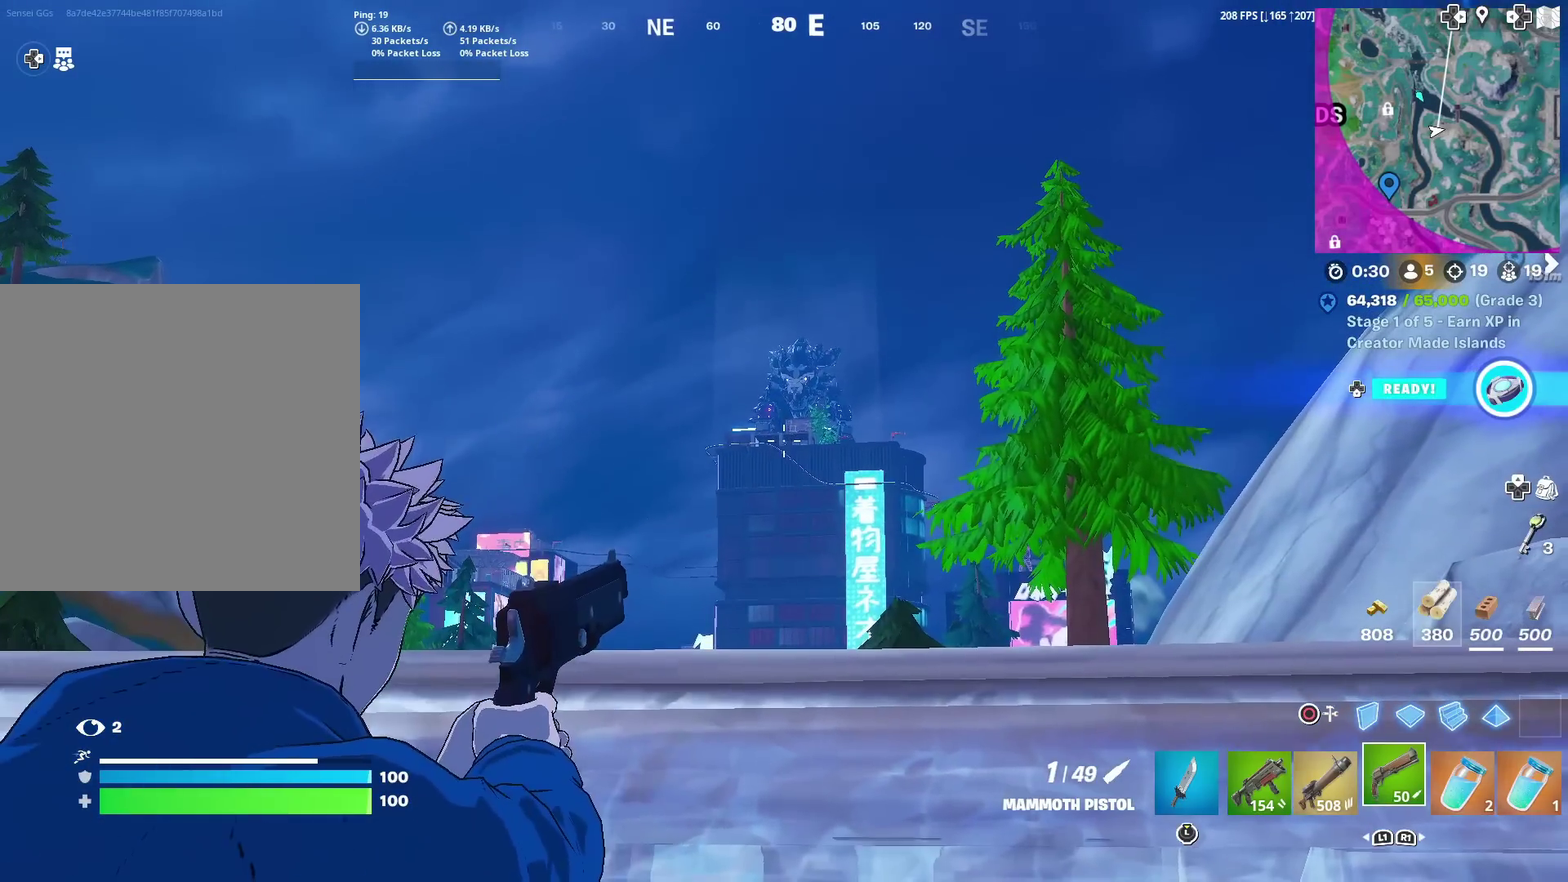
{"dt_ms": 400, "buttons": ["L2"], "left_stick": "center", "right_stick": "center", "events": []}
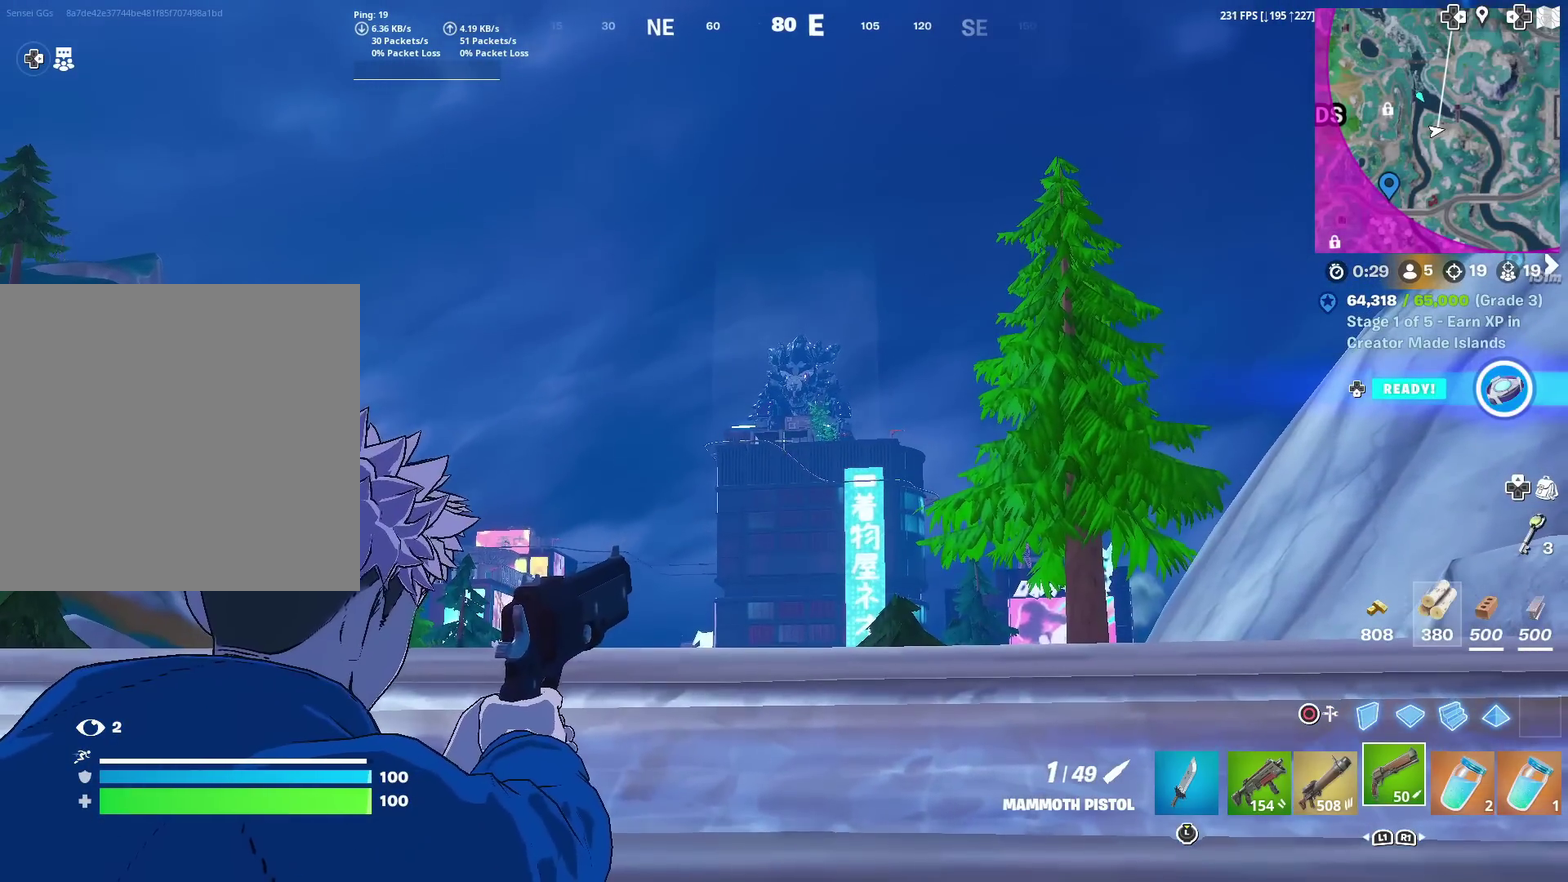
{"dt_ms": 501, "buttons": [], "left_stick": "down-left", "right_stick": "center", "events": [[134, "R2", "down"], [251, "R2", "up"], [284, "L2", "up"], [401, "left_stick", "down-left"]]}
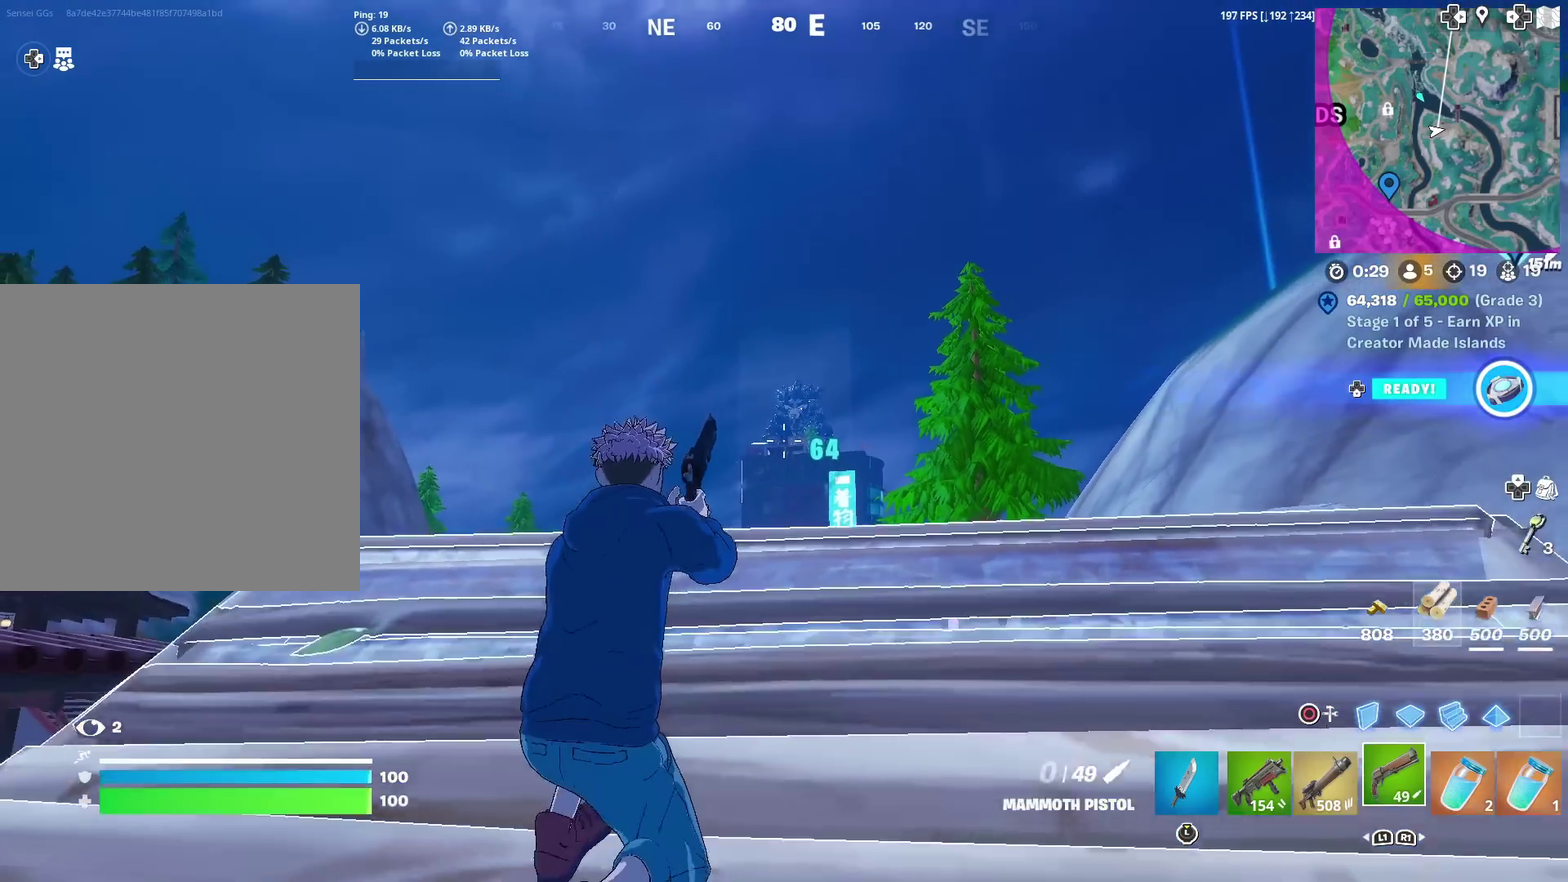
{"dt_ms": 500, "buttons": [], "left_stick": "center", "right_stick": "center", "events": [[17, "SQUARE", "down"], [100, "left_stick", "down"], [133, "SQUARE", "up"], [150, "right_stick", "down"], [200, "SQUARE", "down"], [200, "right_stick", "center"], [284, "SQUARE", "up"], [367, "SQUARE", "down"], [367, "left_stick", "down-left"], [417, "left_stick", "left"], [450, "SQUARE", "up"], [467, "left_stick", "center"]]}
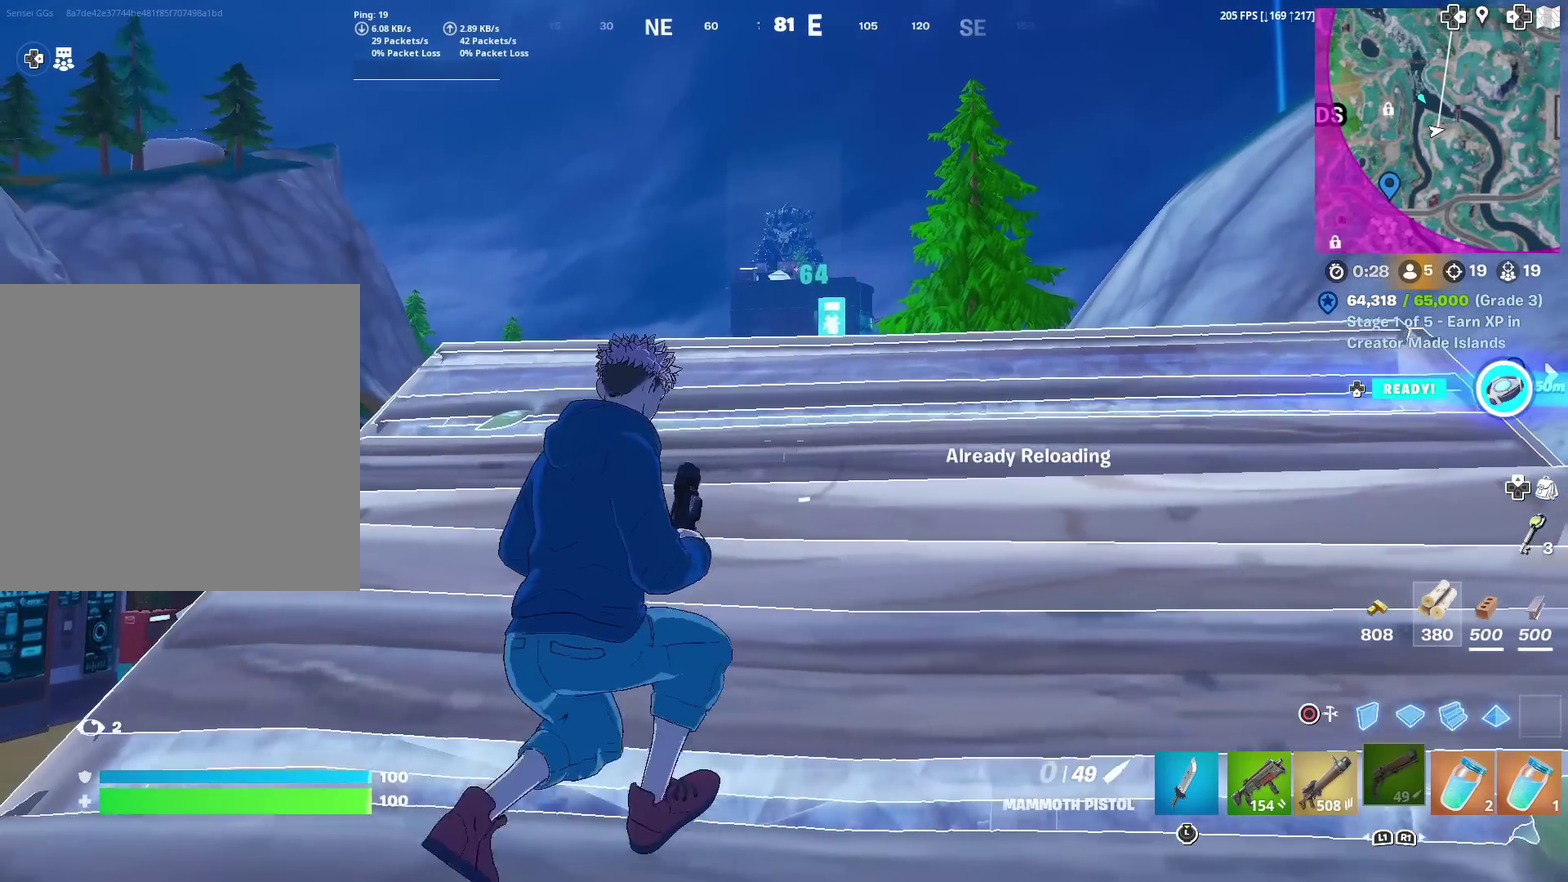
{"dt_ms": 501, "buttons": [], "left_stick": "up", "right_stick": "center", "events": [[317, "left_stick", "up"], [418, "left_stick", "center"], [484, "left_stick", "up"]]}
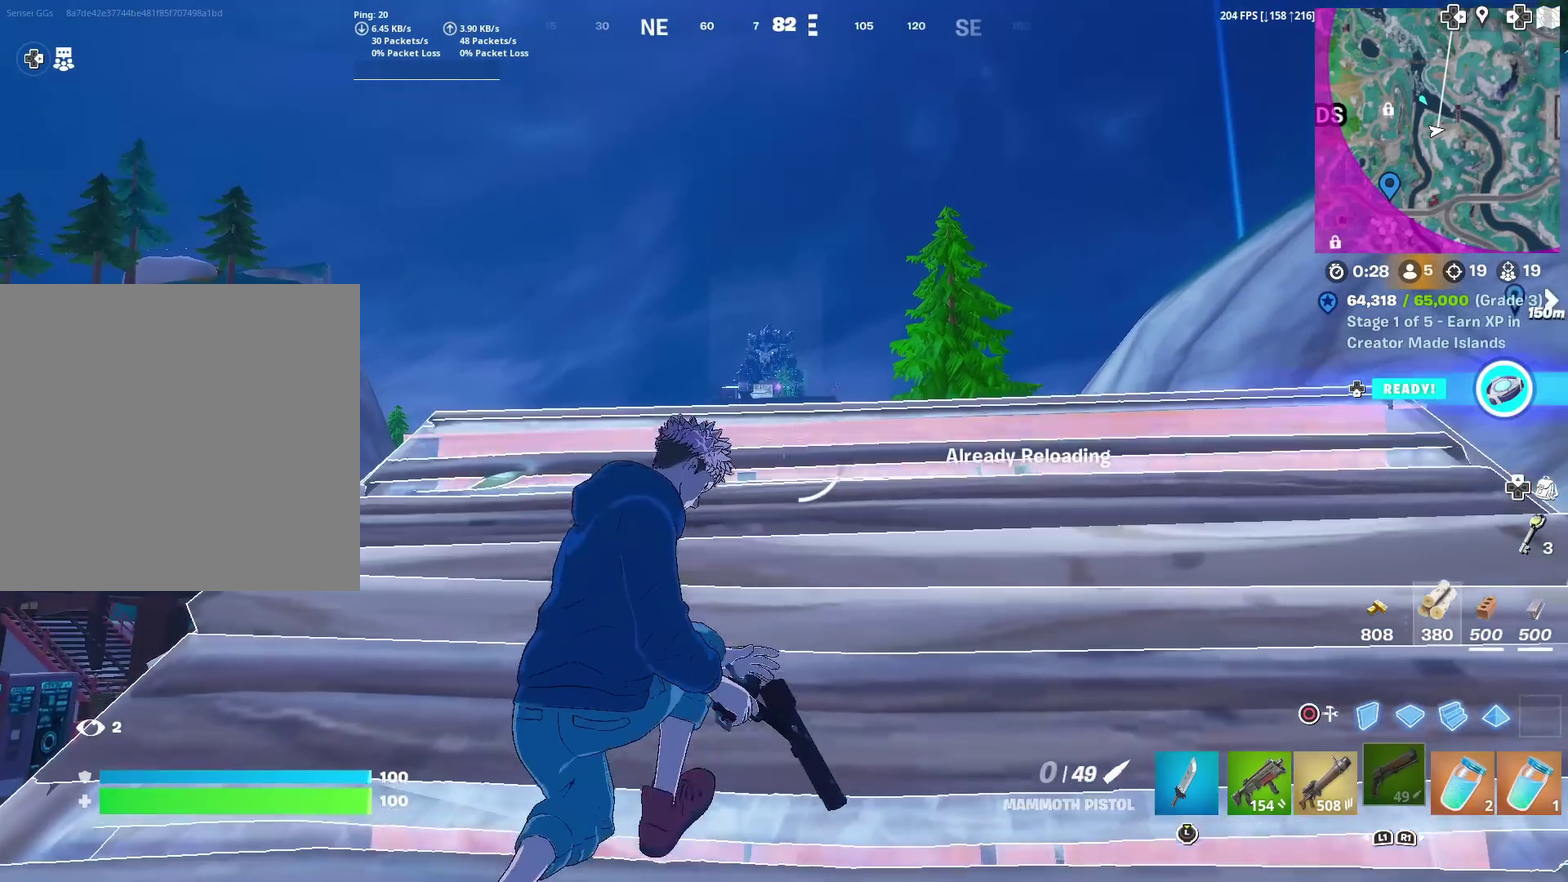
{"dt_ms": 500, "buttons": ["L2"], "left_stick": "up", "right_stick": "center", "events": [[17, "L2", "down"], [100, "left_stick", "up-right"], [184, "left_stick", "center"], [250, "left_stick", "up-left"], [467, "left_stick", "up"]]}
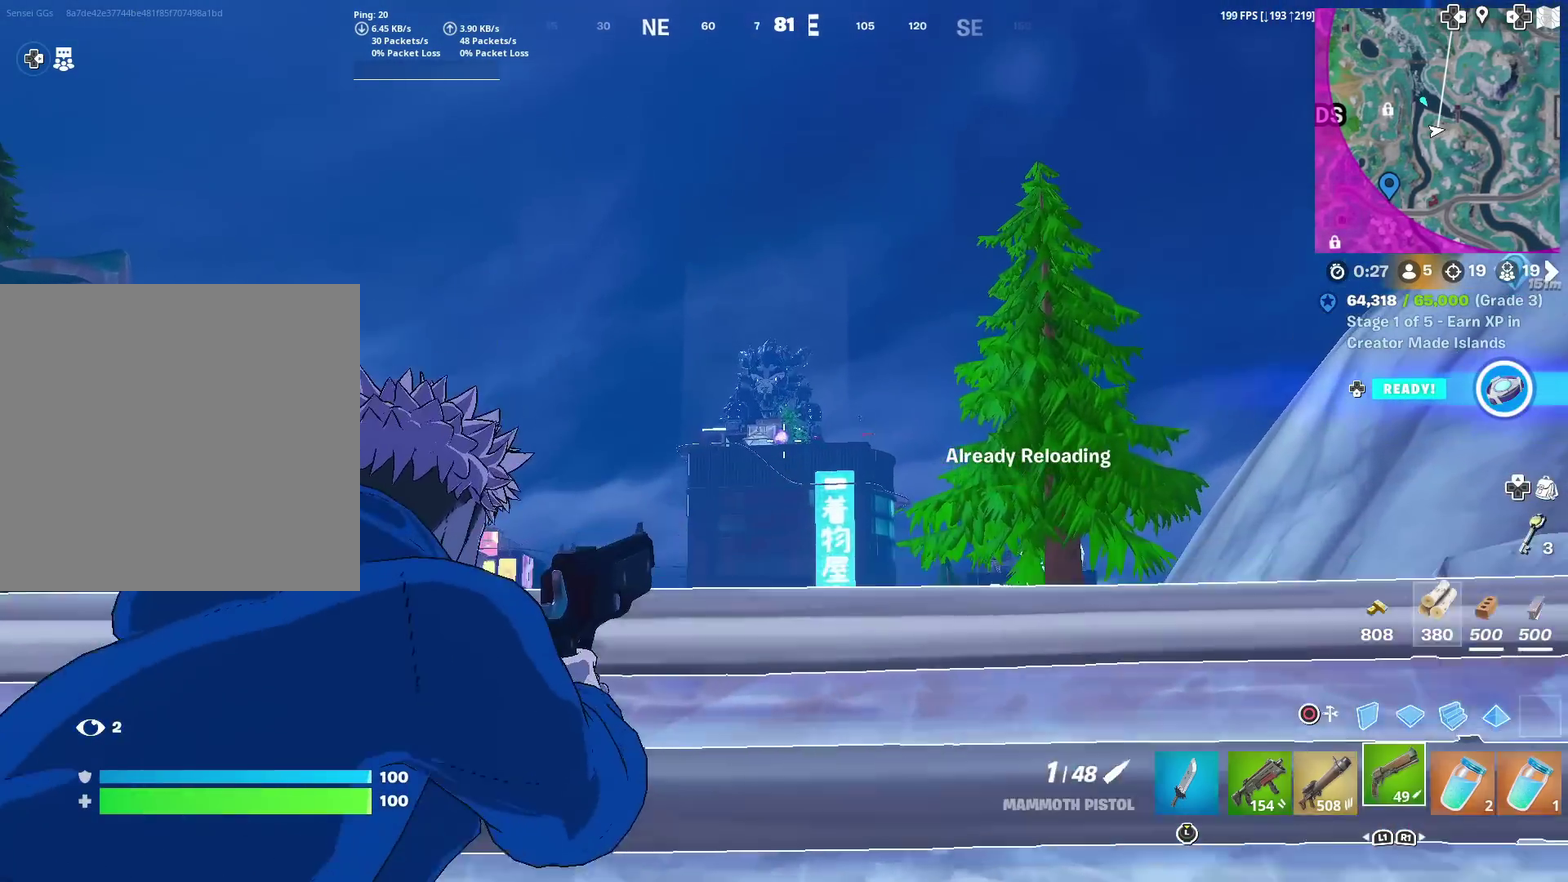
{"dt_ms": 501, "buttons": ["L2"], "left_stick": "center", "right_stick": "center", "events": [[184, "left_stick", "center"]]}
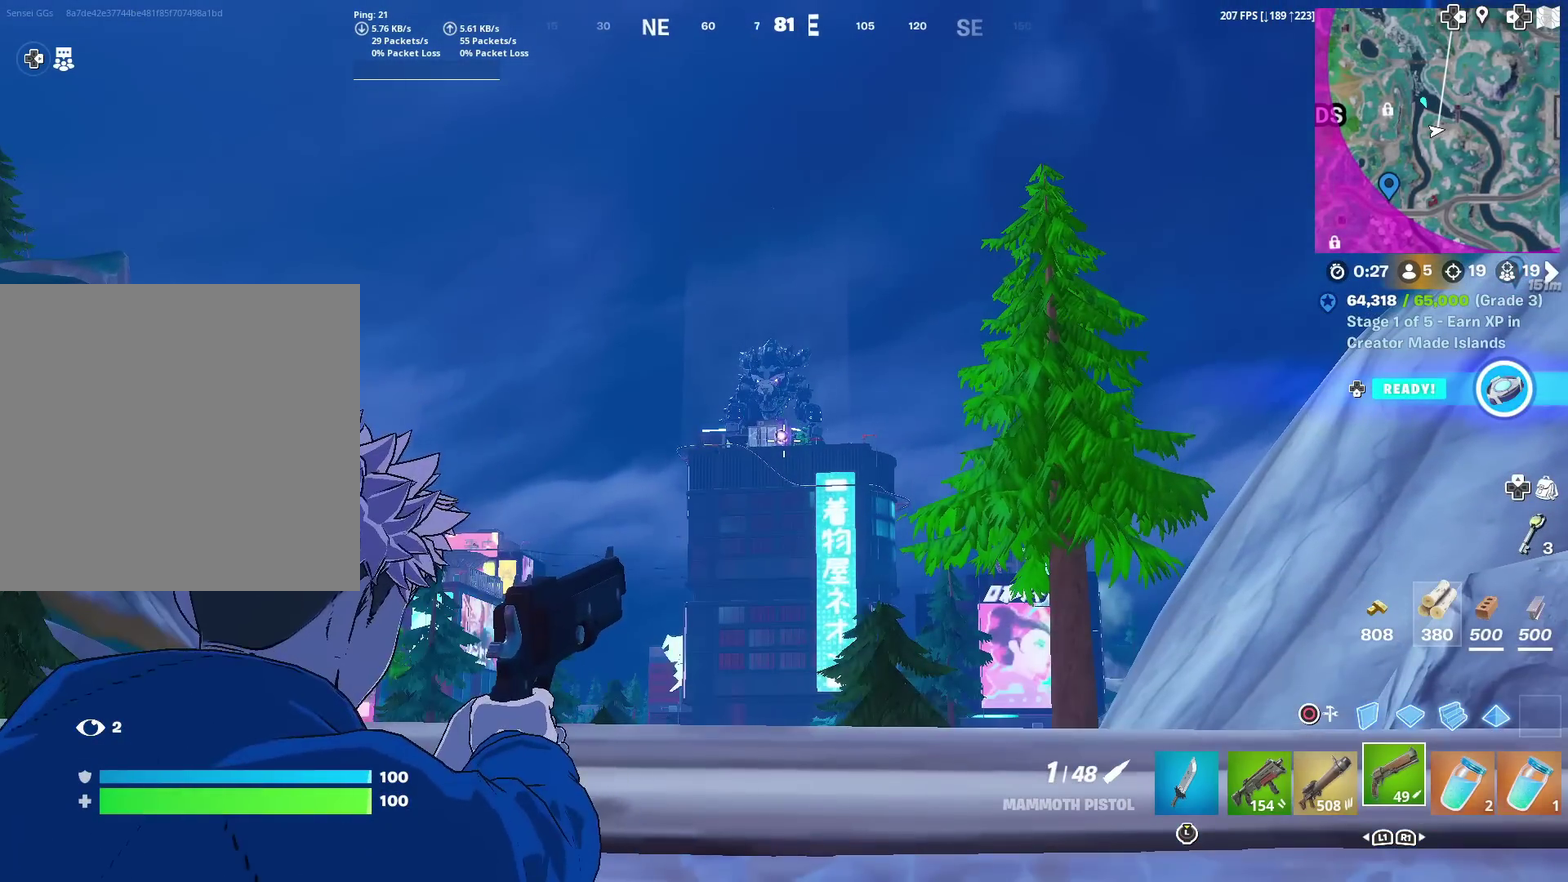
{"dt_ms": 500, "buttons": ["L2"], "left_stick": "center", "right_stick": "center", "events": []}
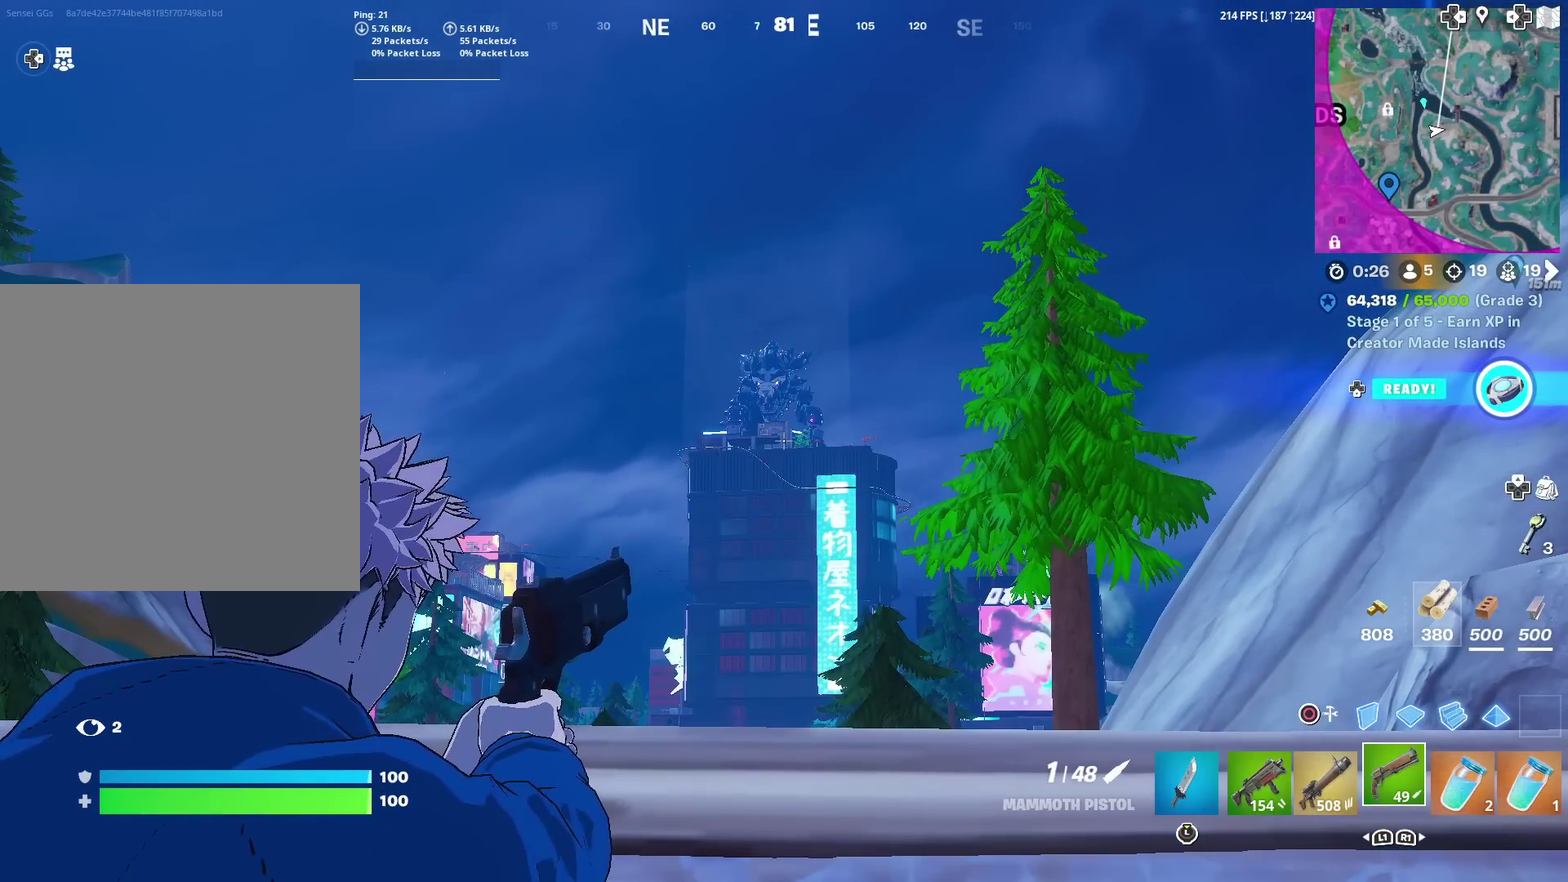
{"dt_ms": 501, "buttons": ["L2"], "left_stick": "center", "right_stick": "center", "events": []}
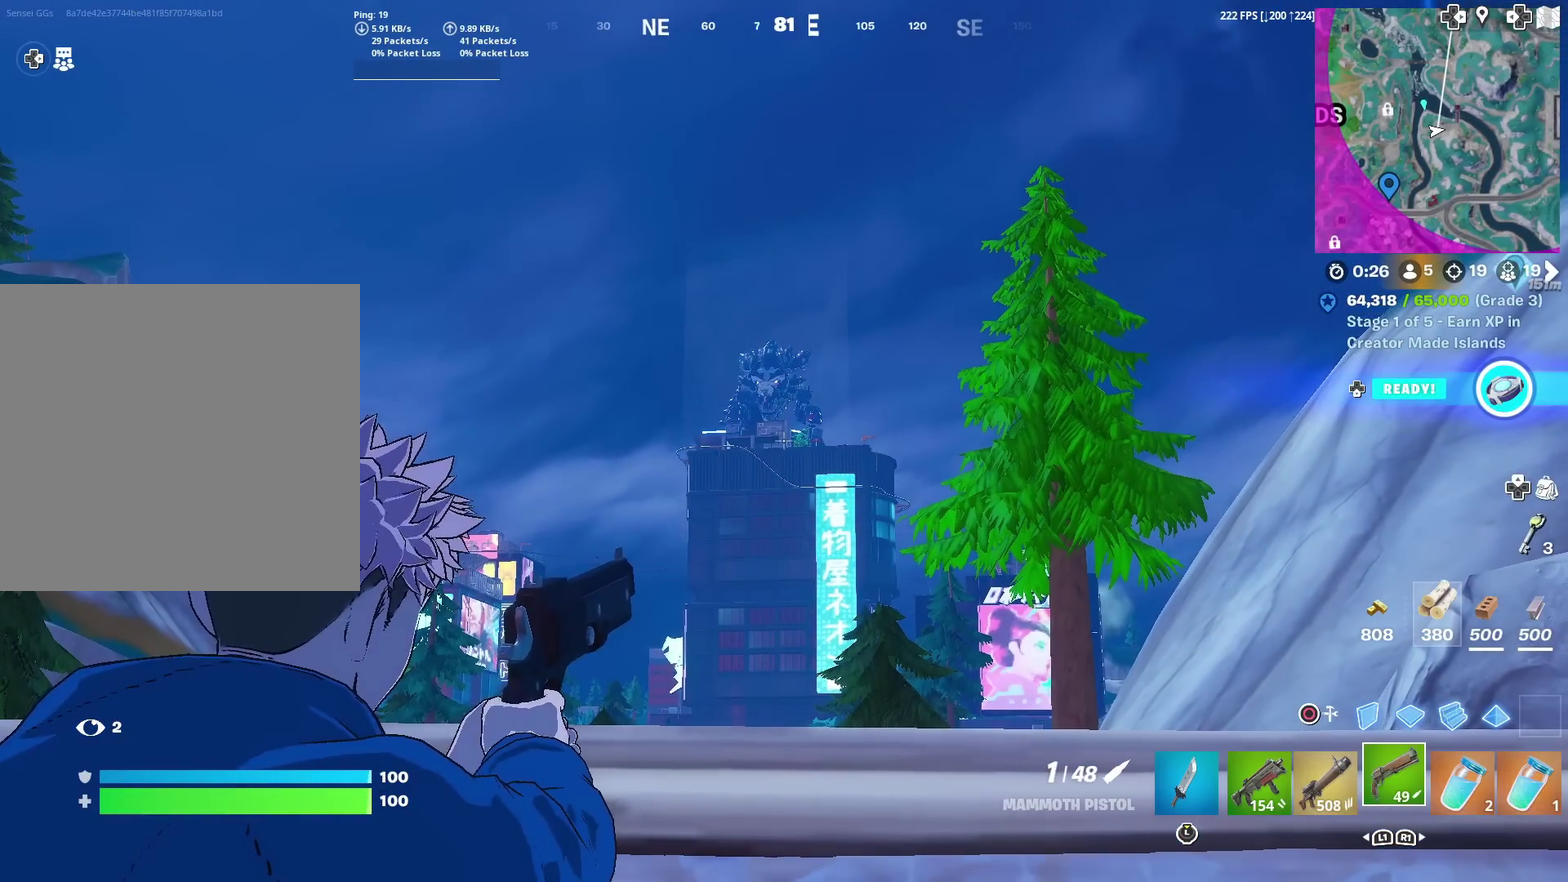
{"dt_ms": 500, "buttons": ["L2"], "left_stick": "center", "right_stick": "center", "events": []}
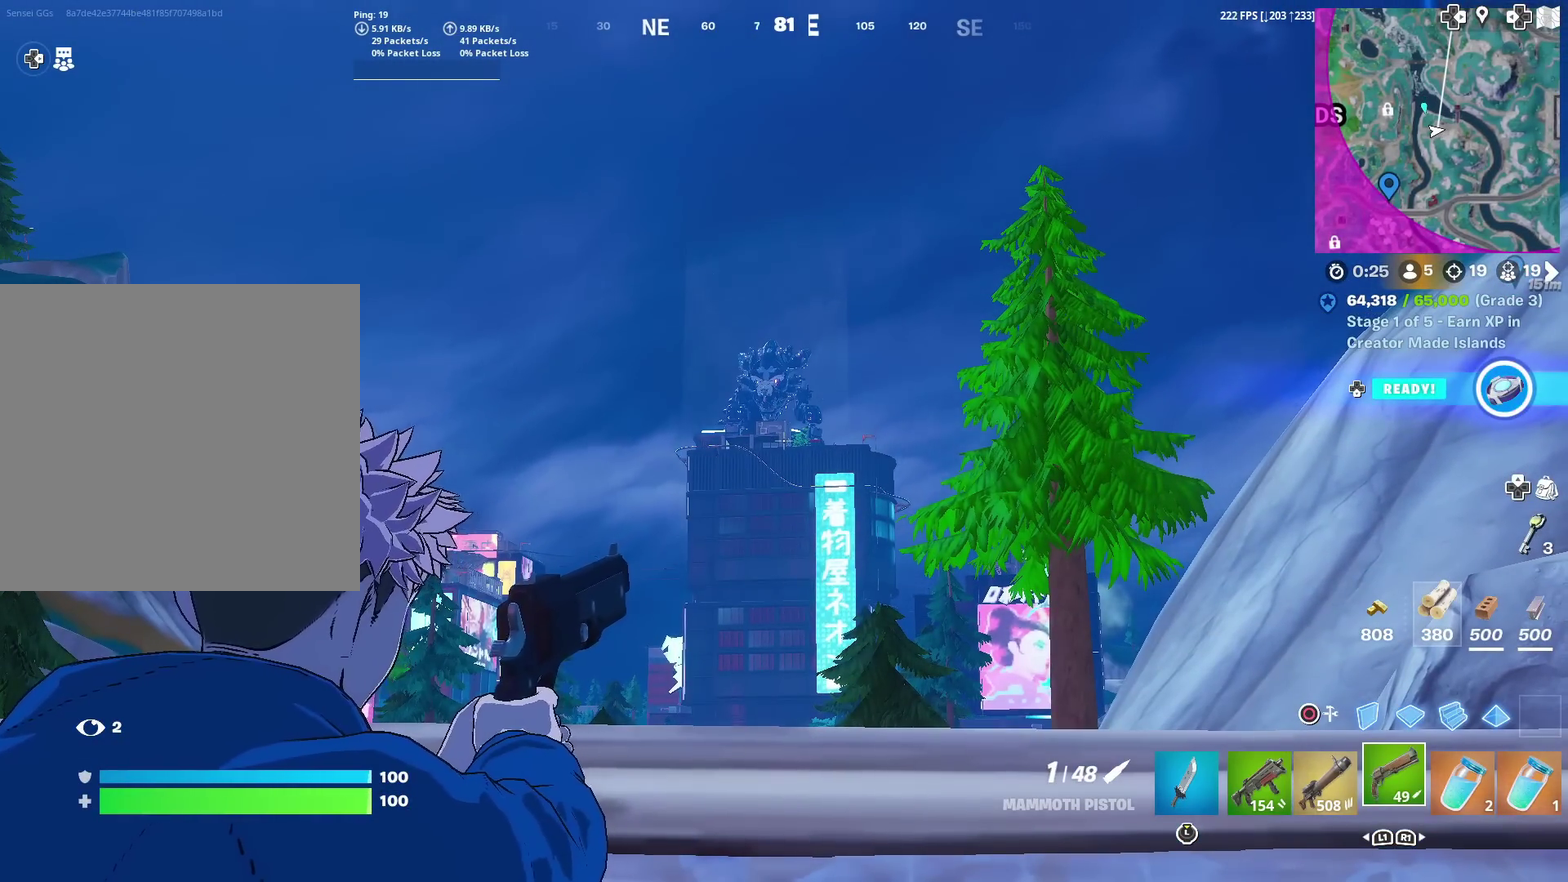
{"dt_ms": 601, "buttons": ["L2", "R2"], "left_stick": "center", "right_stick": "center", "events": [[584, "R2", "down"]]}
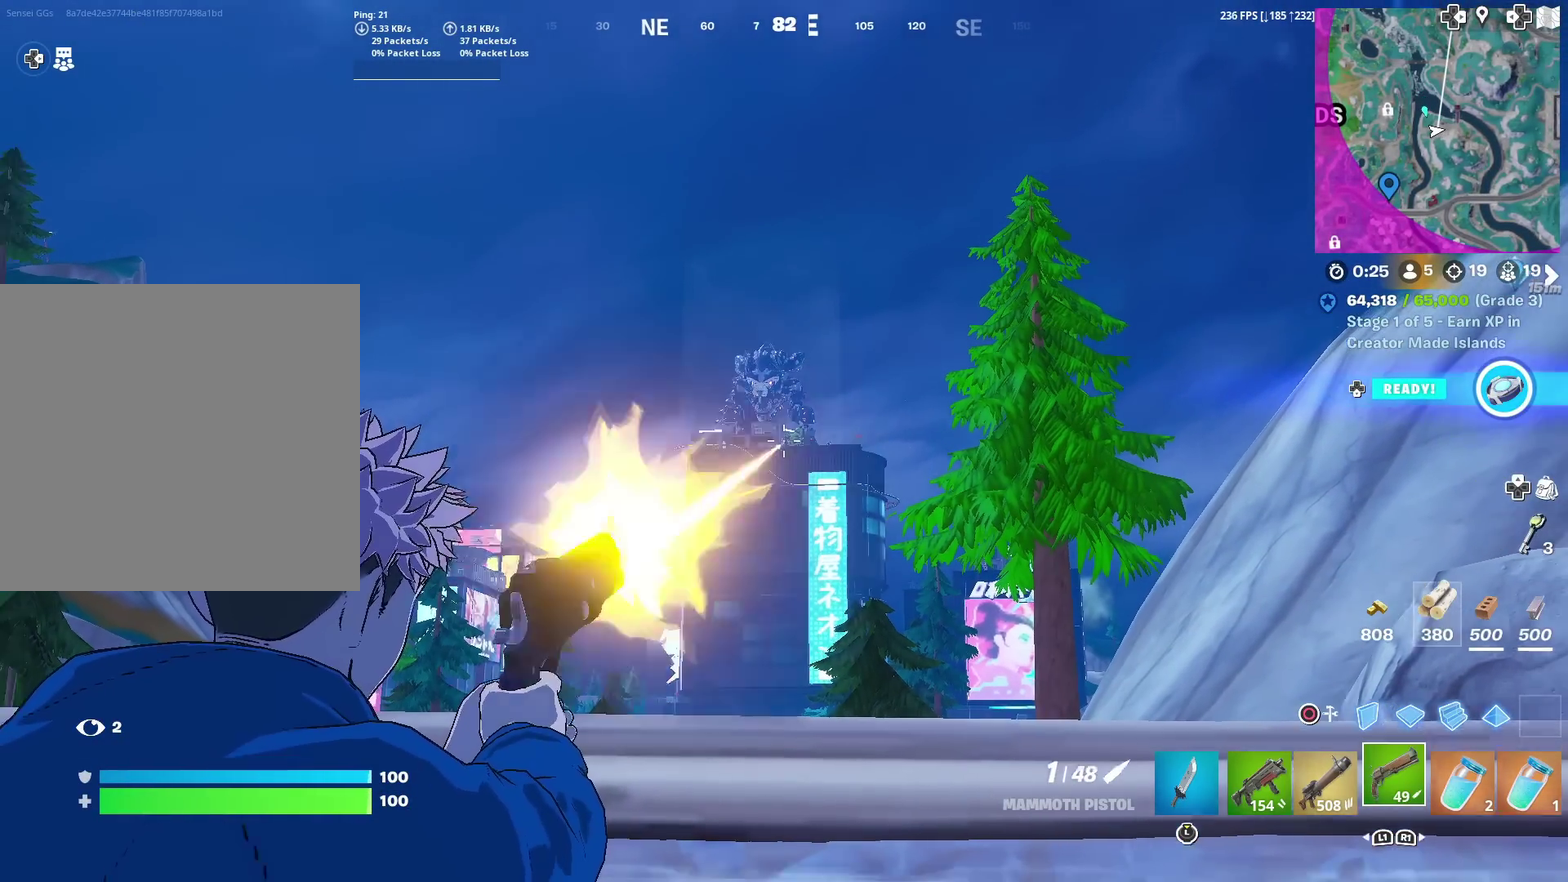
{"dt_ms": 400, "buttons": [], "left_stick": "down-right", "right_stick": "right", "events": [[83, "R2", "up"], [184, "L2", "up"], [250, "left_stick", "down"], [334, "right_stick", "right"], [350, "left_stick", "down-right"]]}
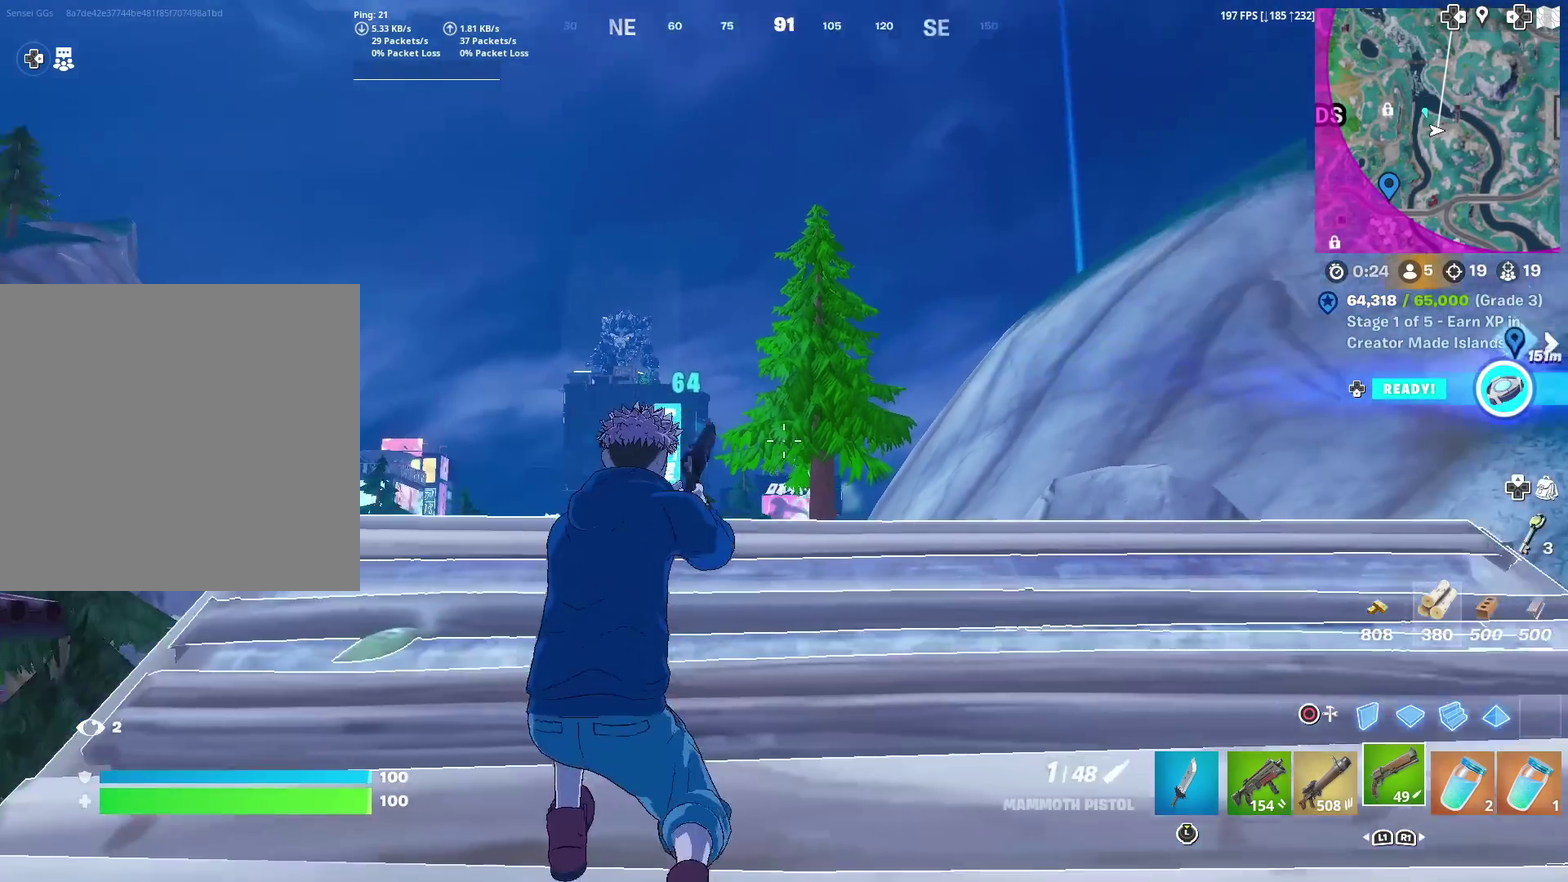
{"dt_ms": 501, "buttons": [], "left_stick": "up-right", "right_stick": "right", "events": [[167, "left_stick", "right"], [317, "SQUARE", "down"], [334, "right_stick", "center"], [418, "SQUARE", "up"], [418, "left_stick", "up-right"], [484, "right_stick", "right"]]}
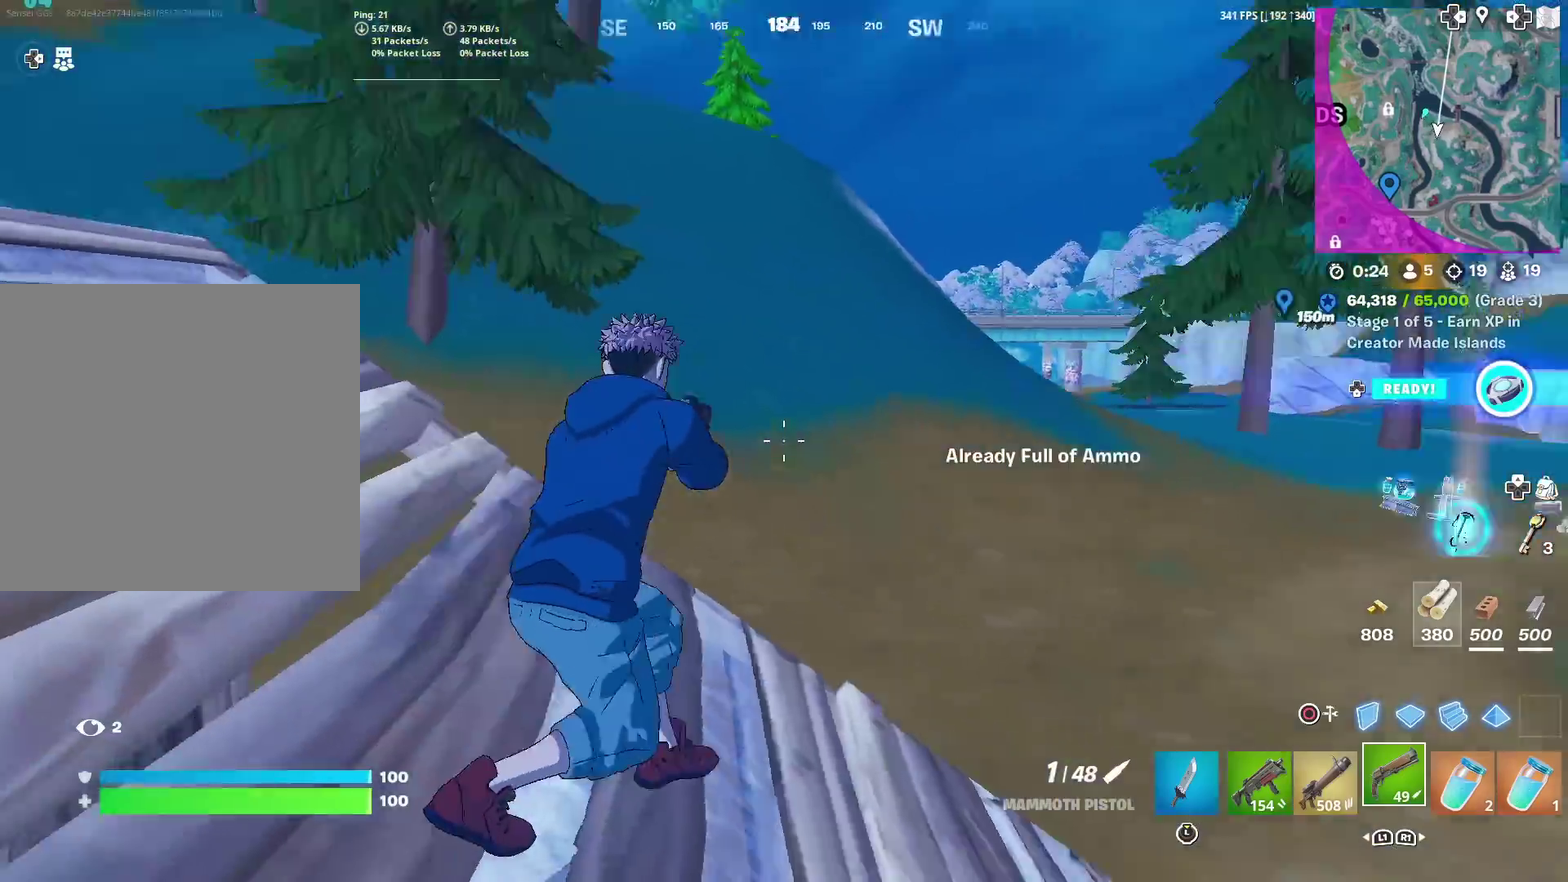
{"dt_ms": 500, "buttons": [], "left_stick": "up", "right_stick": "center", "events": [[133, "right_stick", "center"], [300, "left_stick", "up"]]}